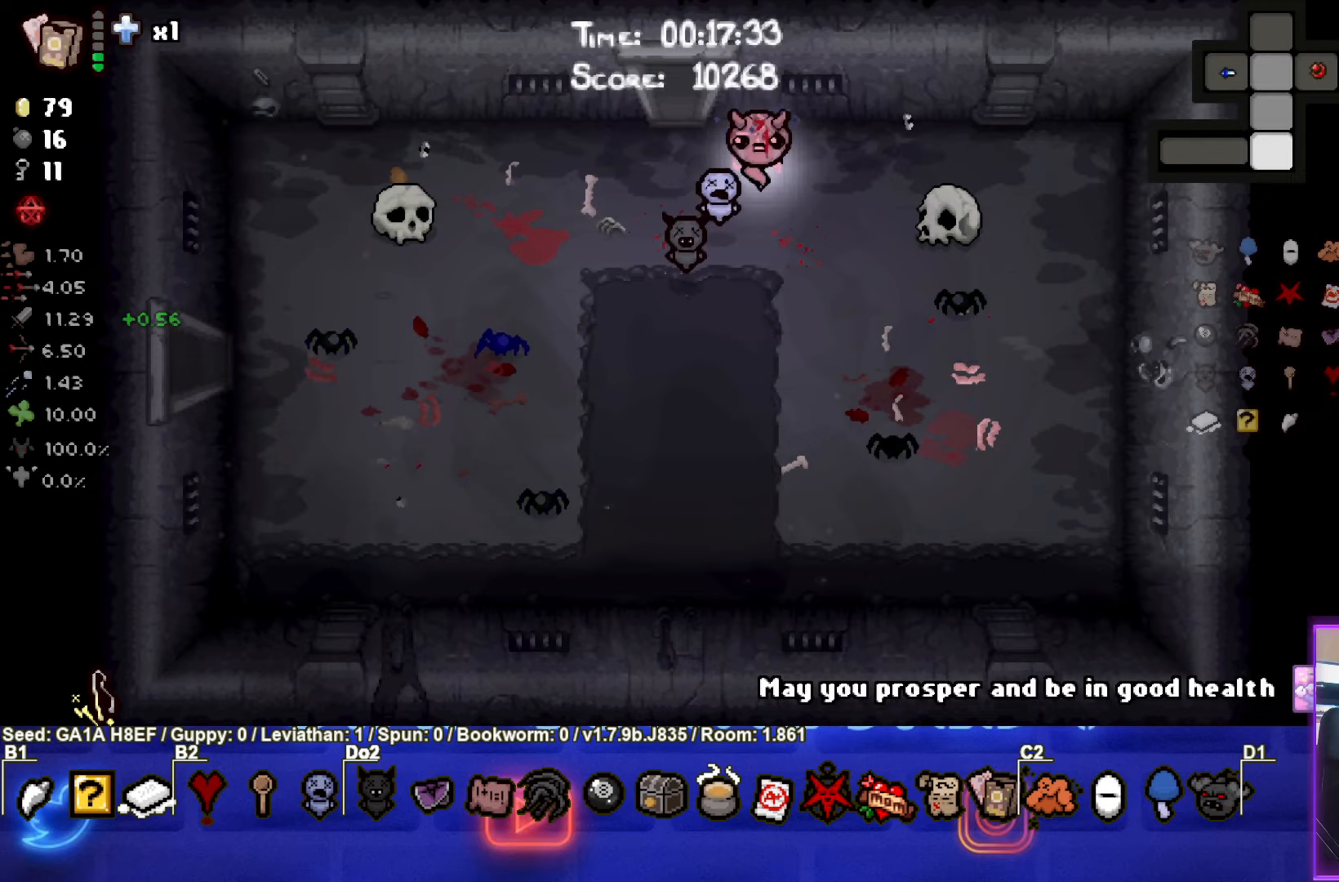
Gameplay with a controller (PlayStation layout); each line is a JSON object with the inputs held at the frame after it. "events" lists button and stick changes between this image and that frame as [ms after this image, input, new state], when the widget could be followed in between. Not read: L3 R3 right_stick.
{"buttons": [], "left_stick": "down-left", "events": [[233, "SELECT", "up"], [450, "left_stick", "down-left"]]}
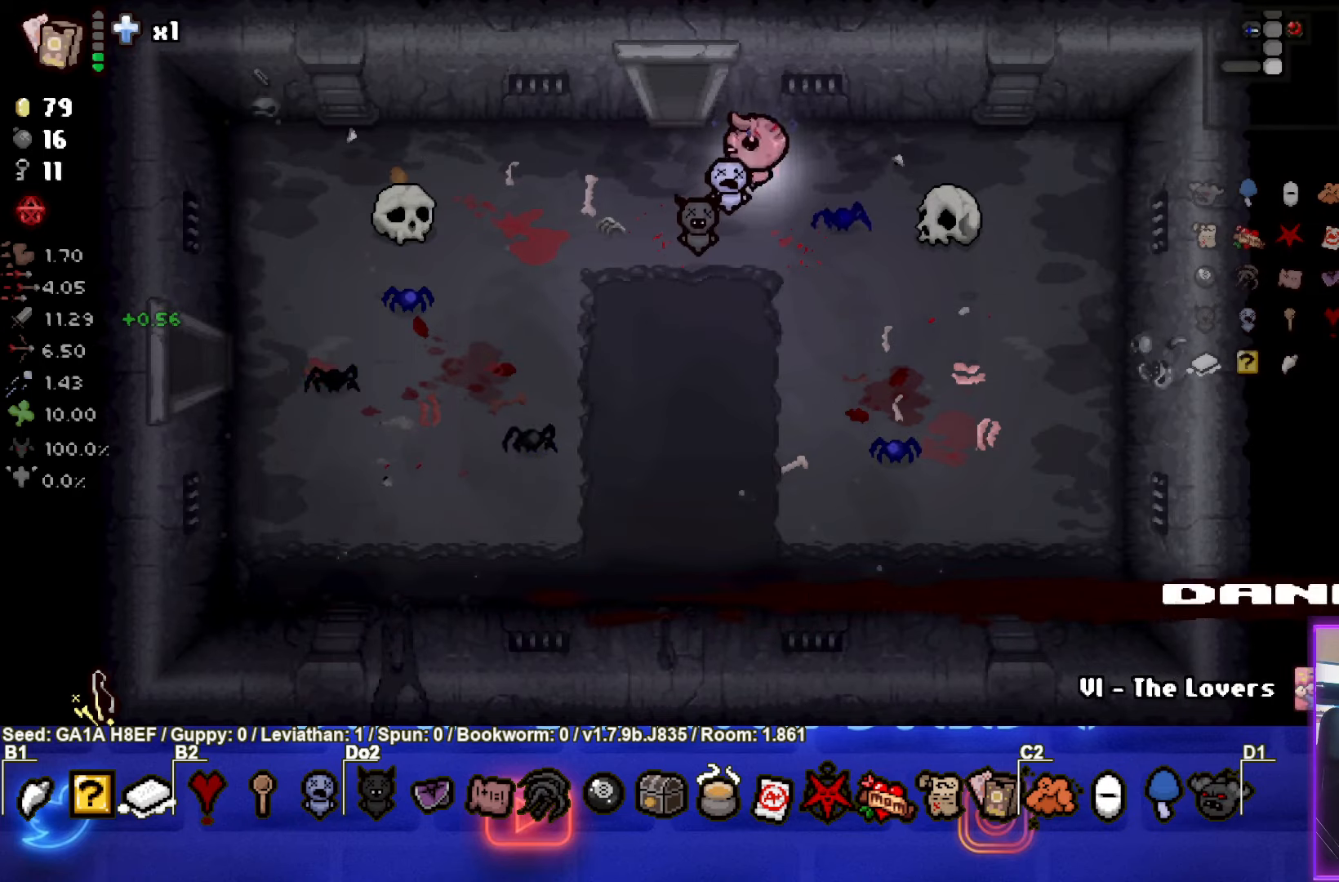
{"buttons": [], "left_stick": "down-left", "events": []}
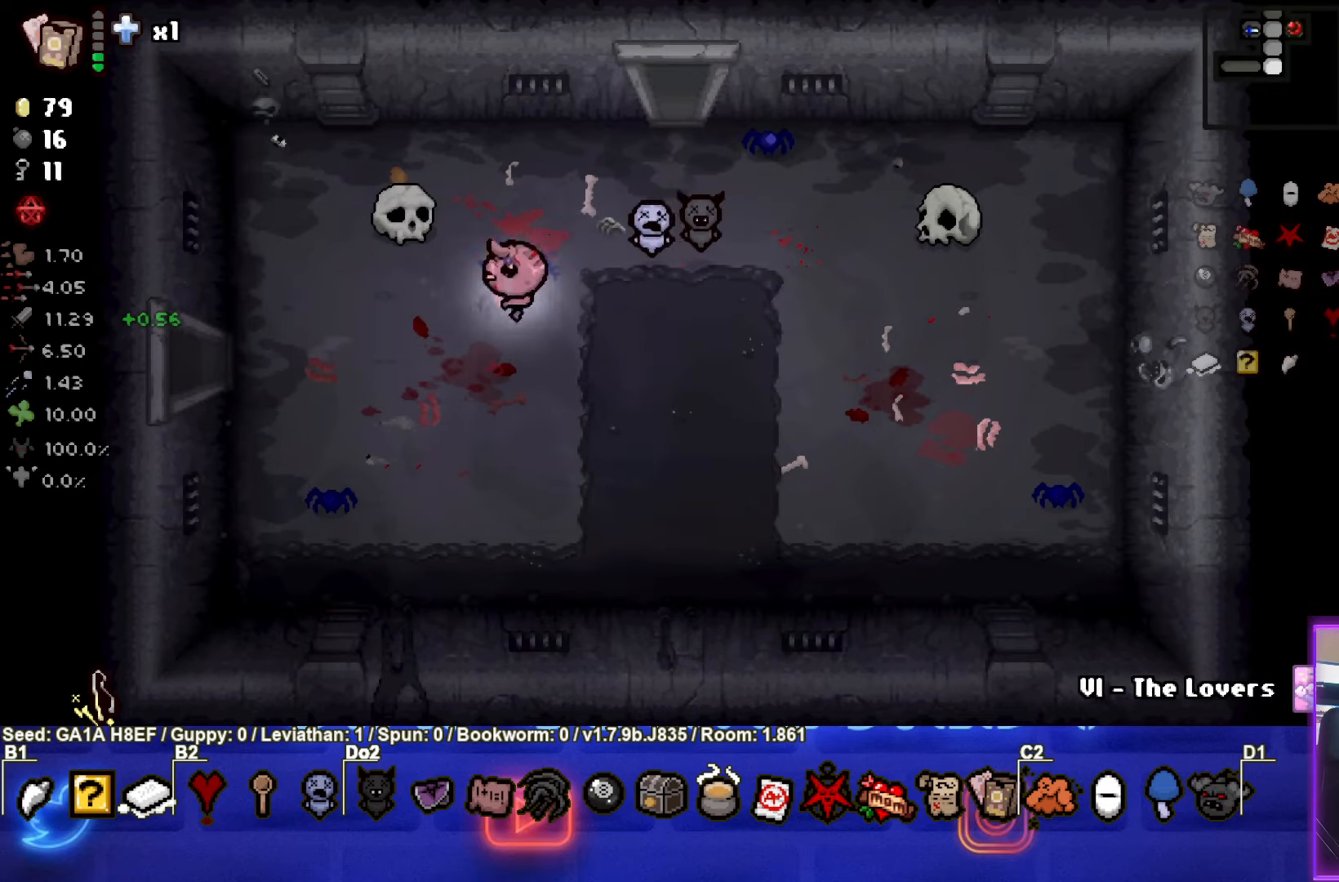
{"buttons": [], "left_stick": "down-left", "events": []}
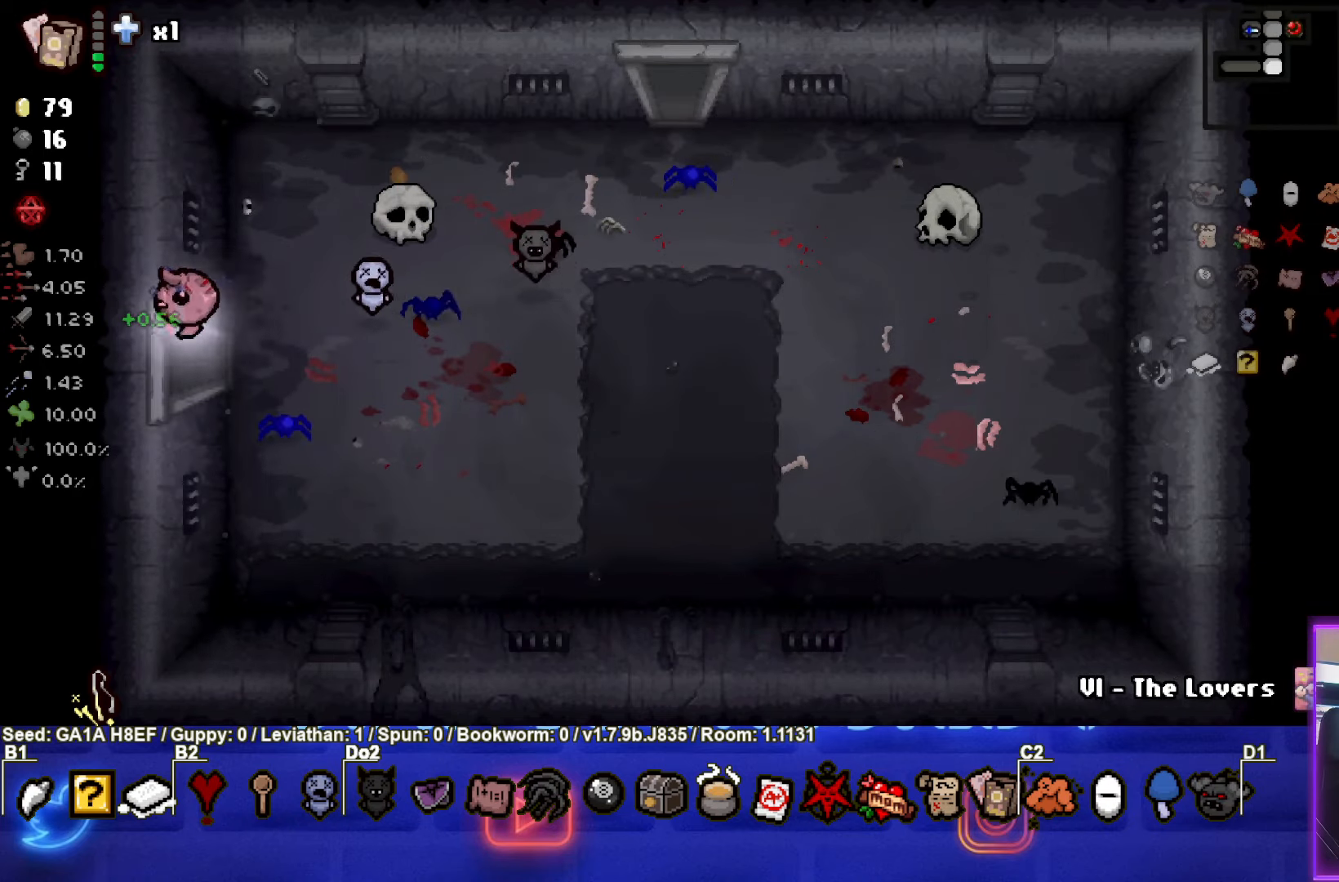
{"buttons": ["SQUARE"], "left_stick": "left", "events": [[17, "SQUARE", "down"], [100, "left_stick", "center"], [500, "left_stick", "left"]]}
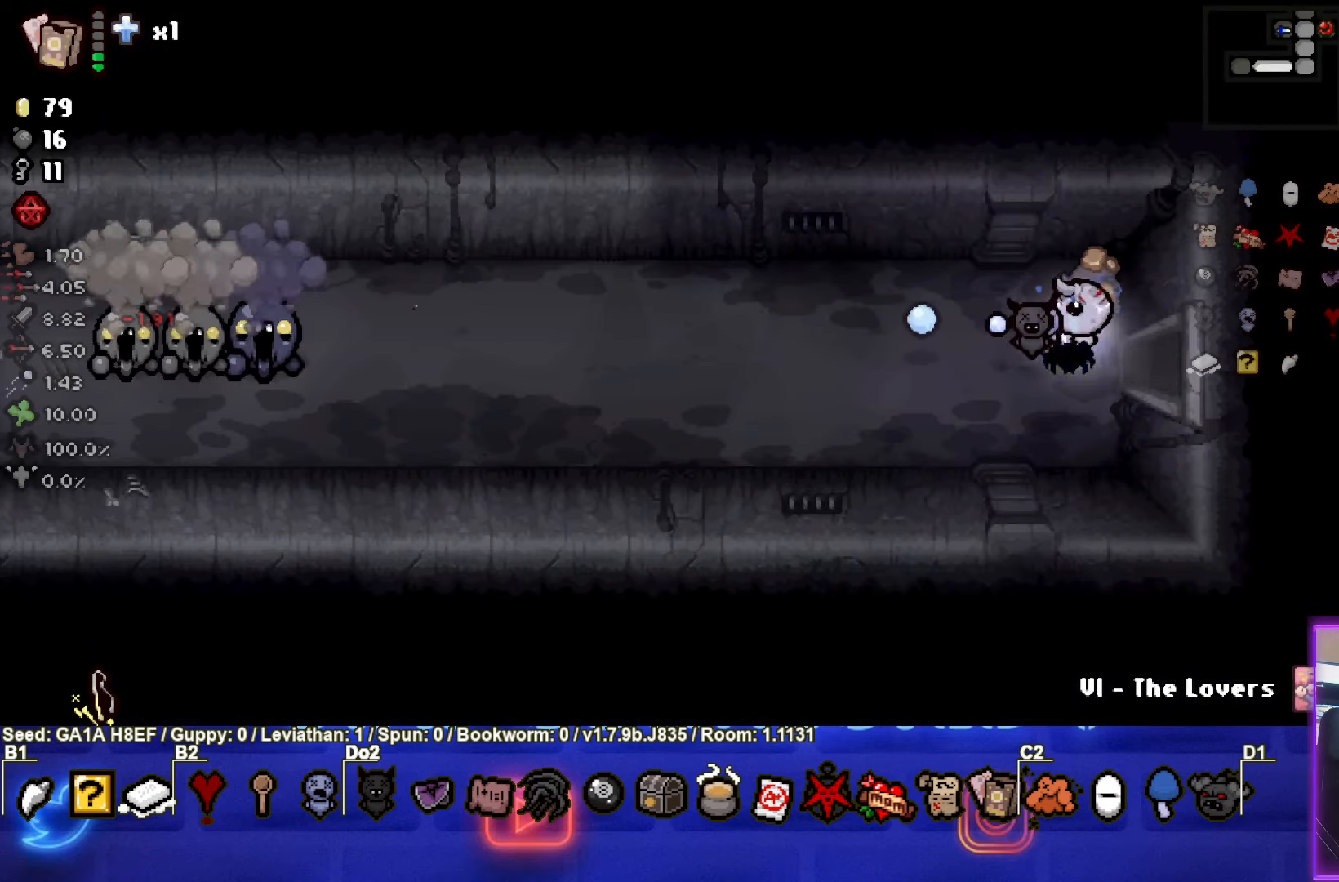
{"buttons": ["SQUARE"], "left_stick": "left", "events": []}
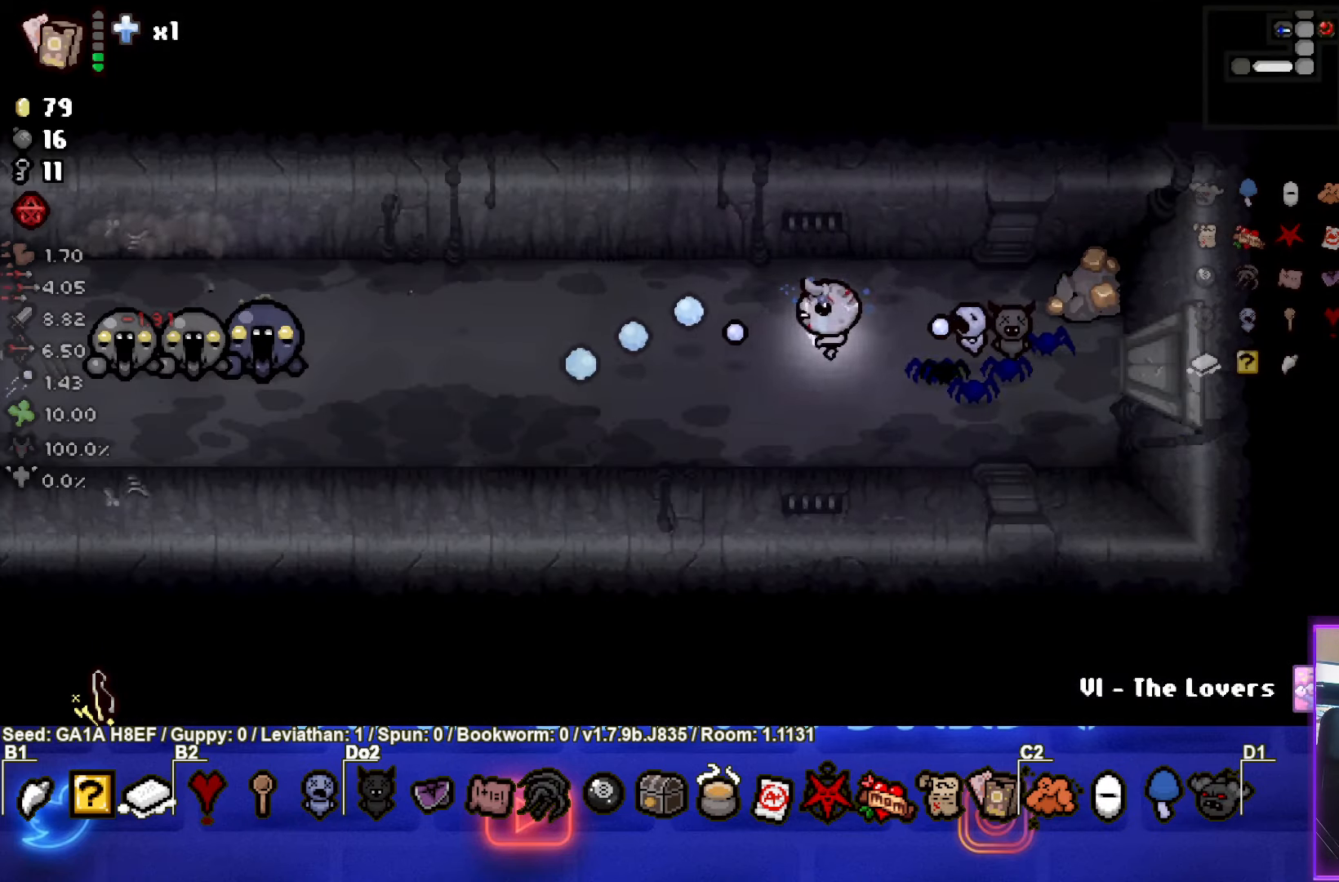
{"buttons": ["SQUARE"], "left_stick": "right", "events": [[267, "left_stick", "center"], [400, "left_stick", "right"]]}
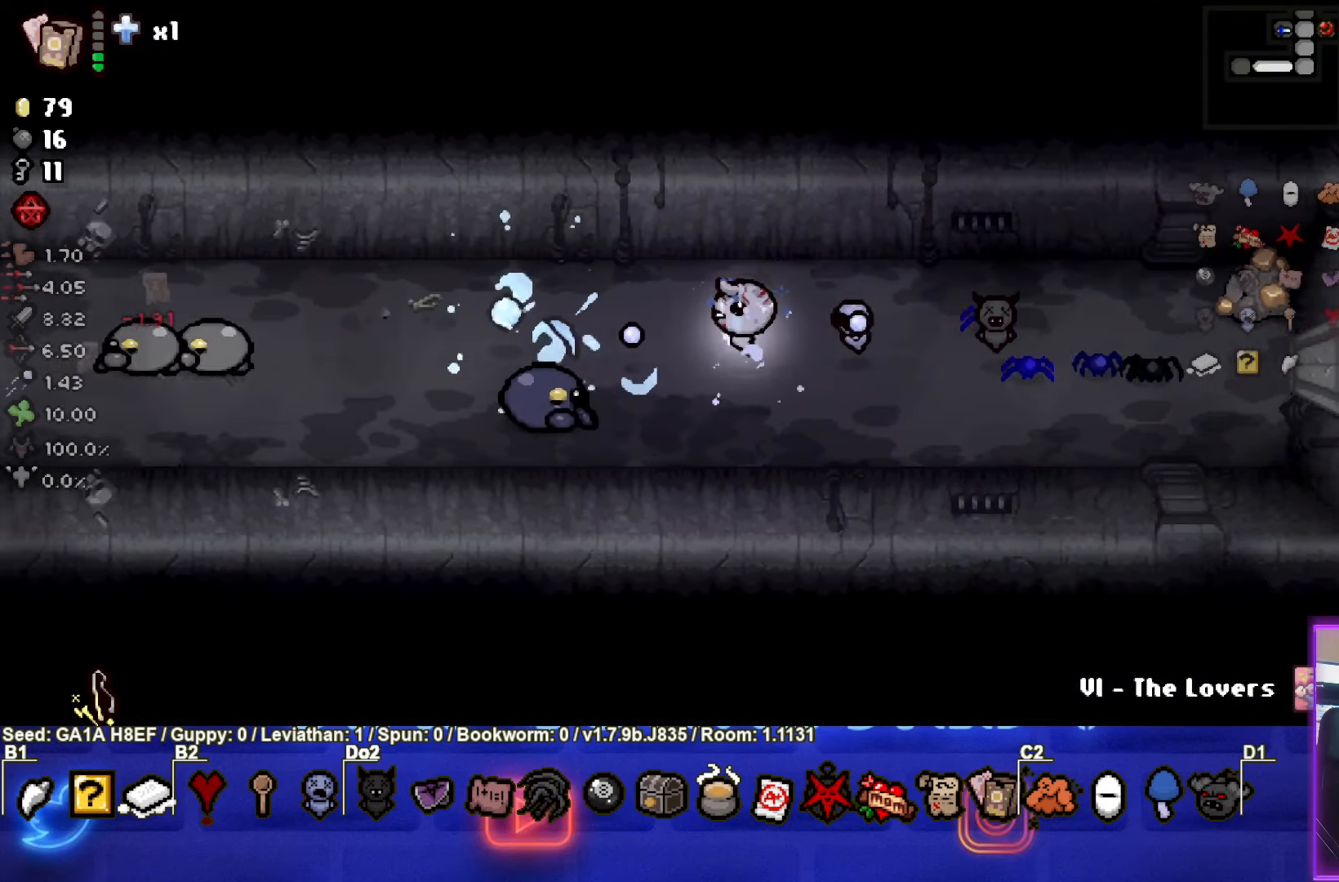
{"buttons": ["SQUARE"], "left_stick": "right", "events": [[100, "left_stick", "down-right"], [217, "left_stick", "up-right"], [283, "left_stick", "right"]]}
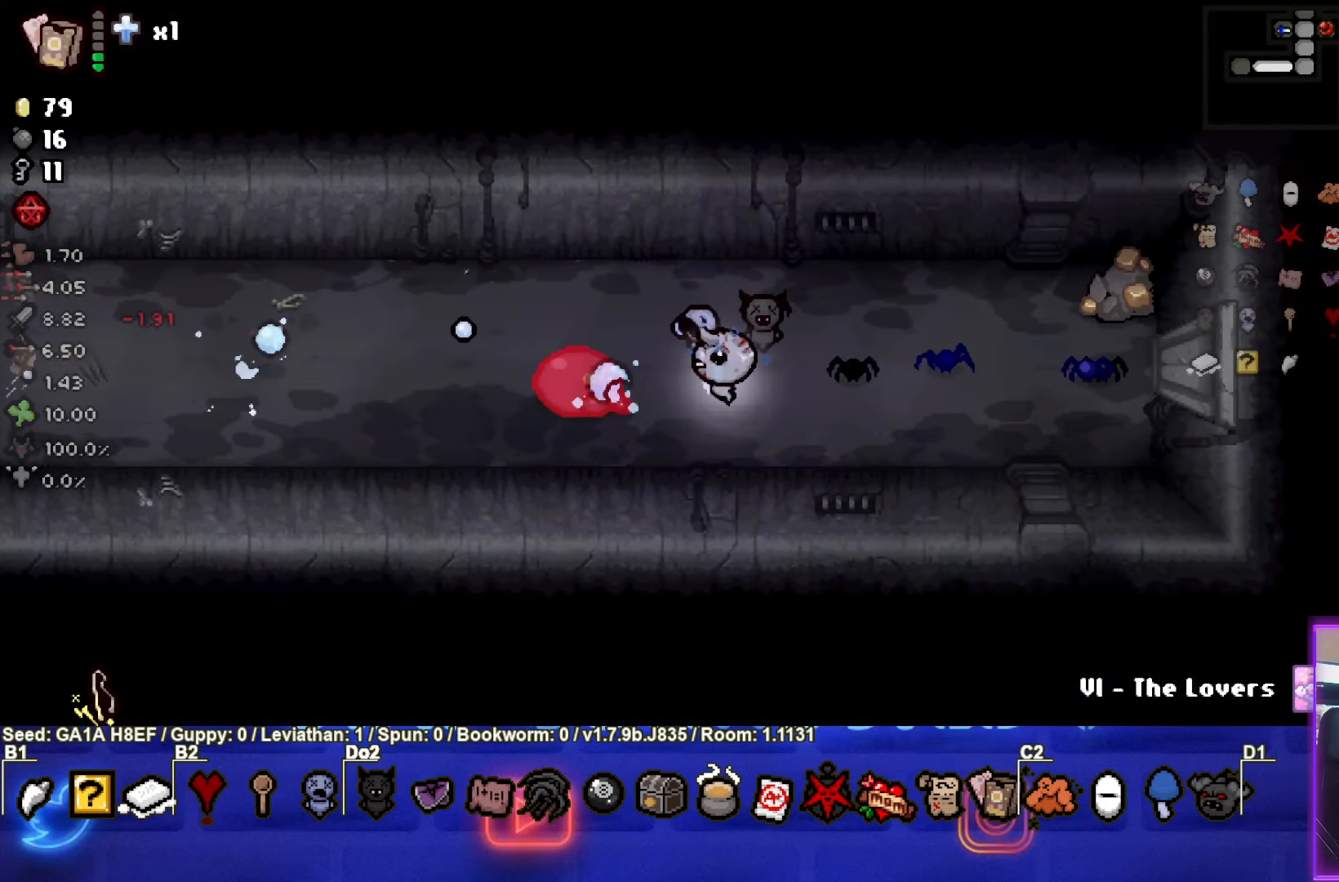
{"buttons": ["SQUARE"], "left_stick": "right", "events": [[417, "left_stick", "center"], [500, "left_stick", "right"]]}
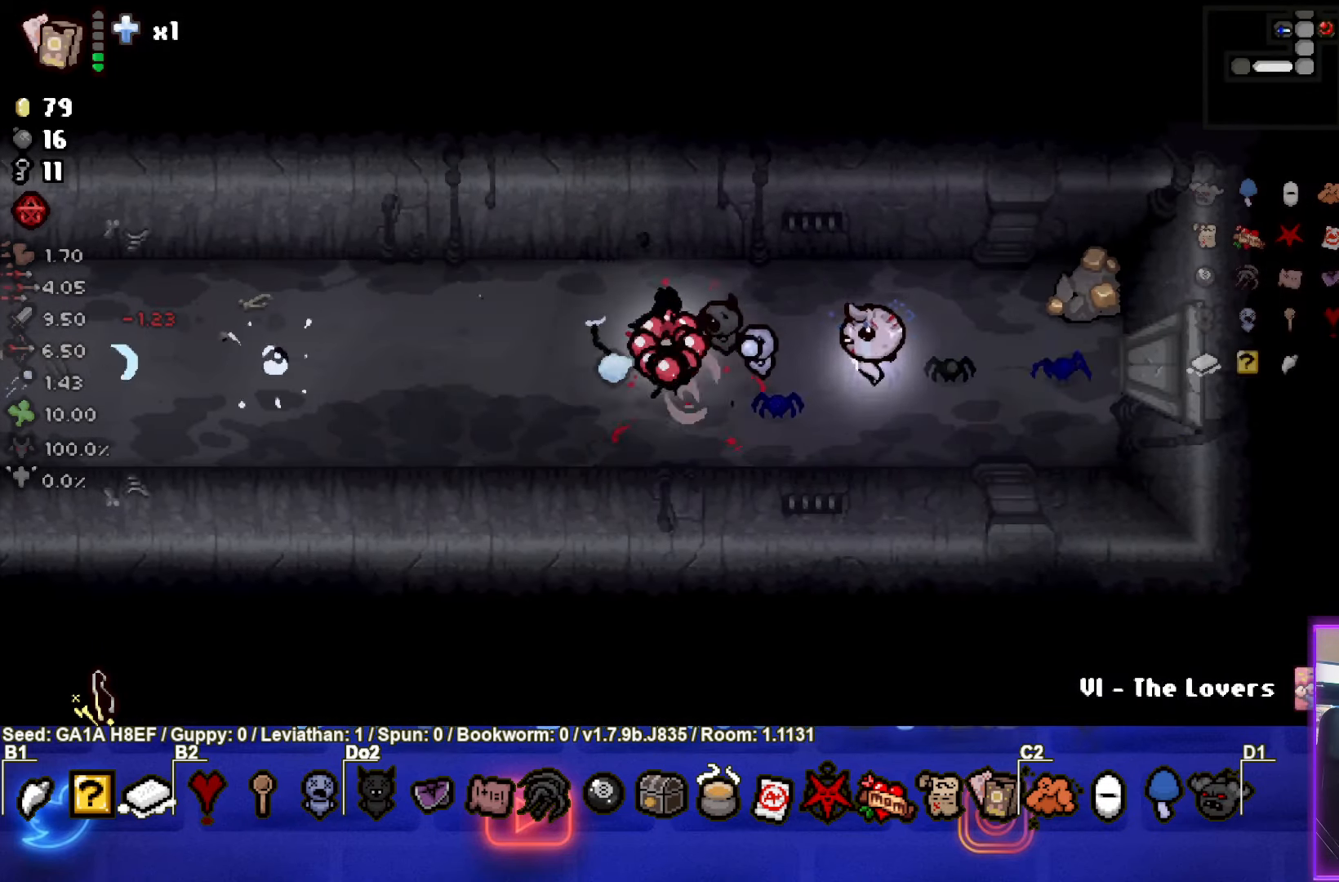
{"buttons": [], "left_stick": "up-right", "events": [[317, "left_stick", "up-right"], [450, "SQUARE", "up"]]}
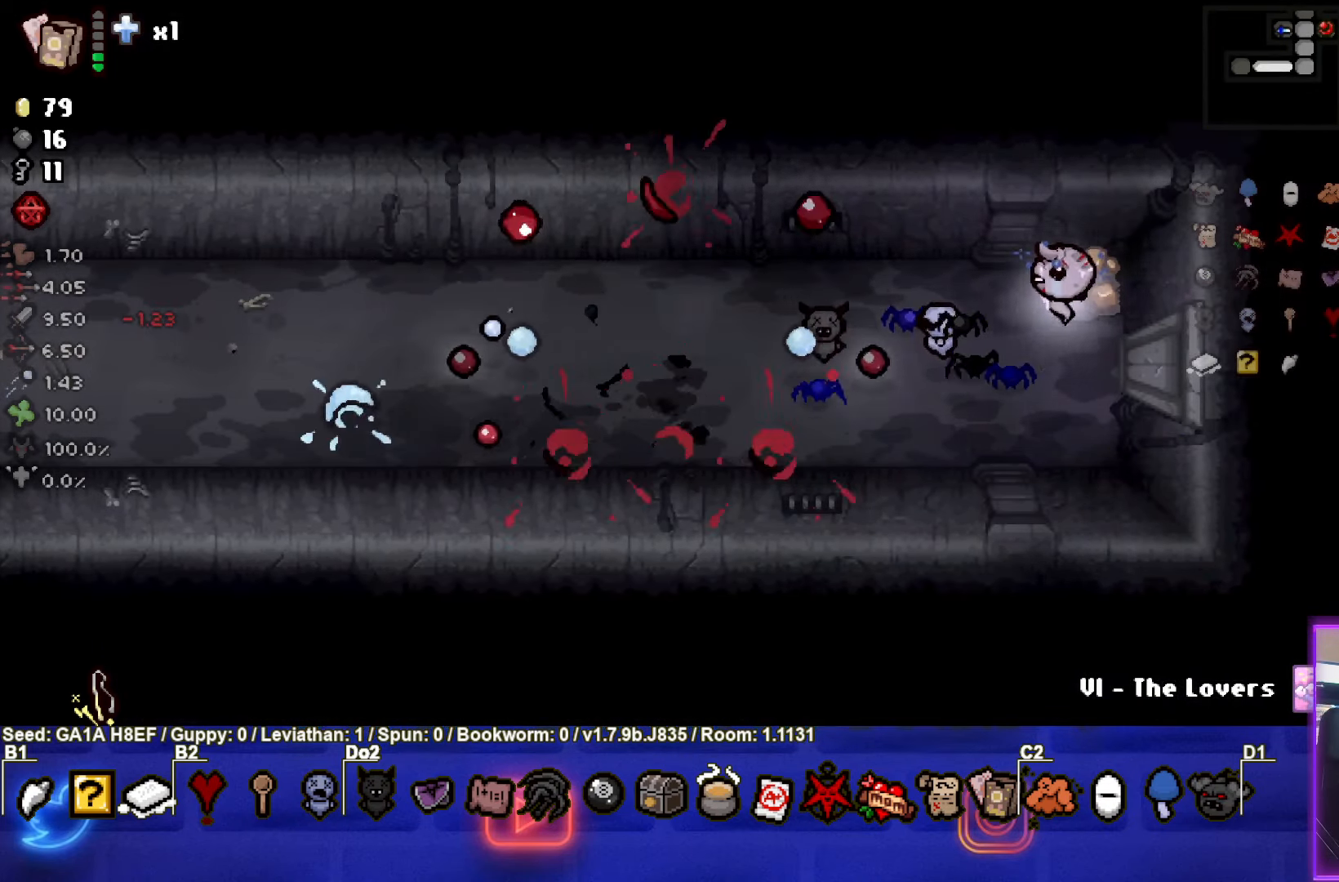
{"buttons": ["SQUARE"], "left_stick": "left", "events": [[17, "left_stick", "center"], [117, "SQUARE", "down"], [217, "left_stick", "left"]]}
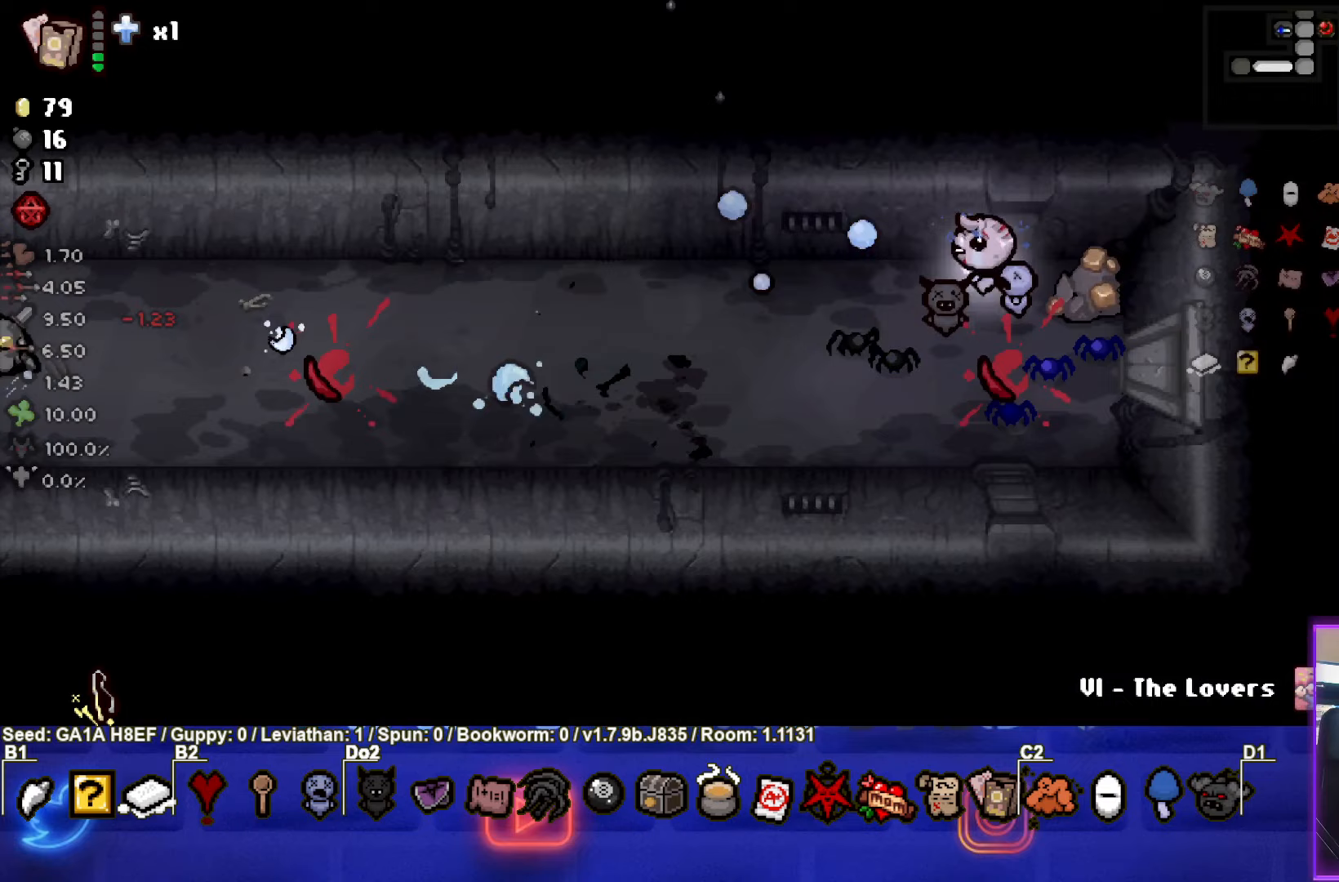
{"buttons": ["SQUARE"], "left_stick": "left", "events": []}
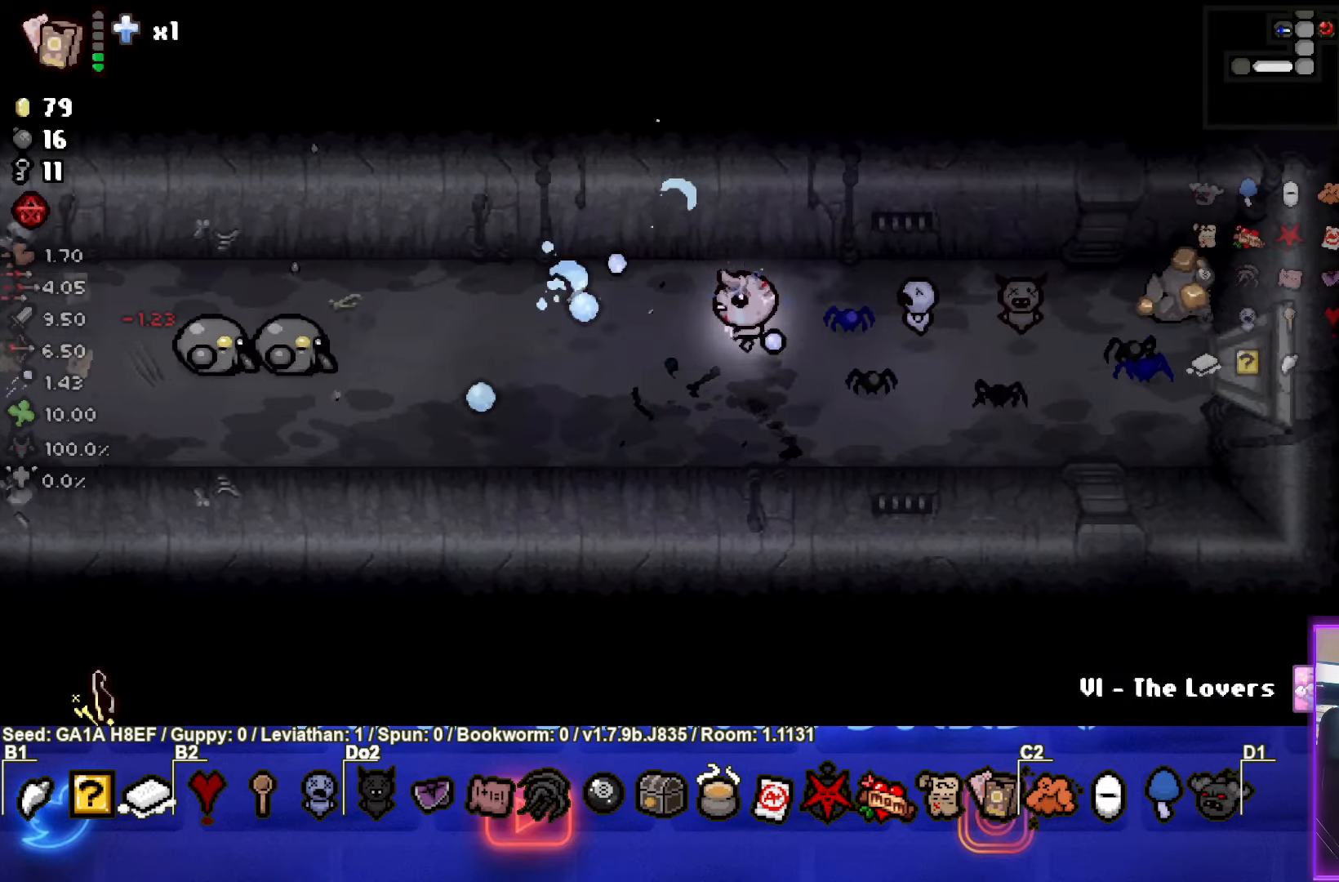
{"buttons": ["SQUARE"], "left_stick": "right", "events": [[233, "left_stick", "right"]]}
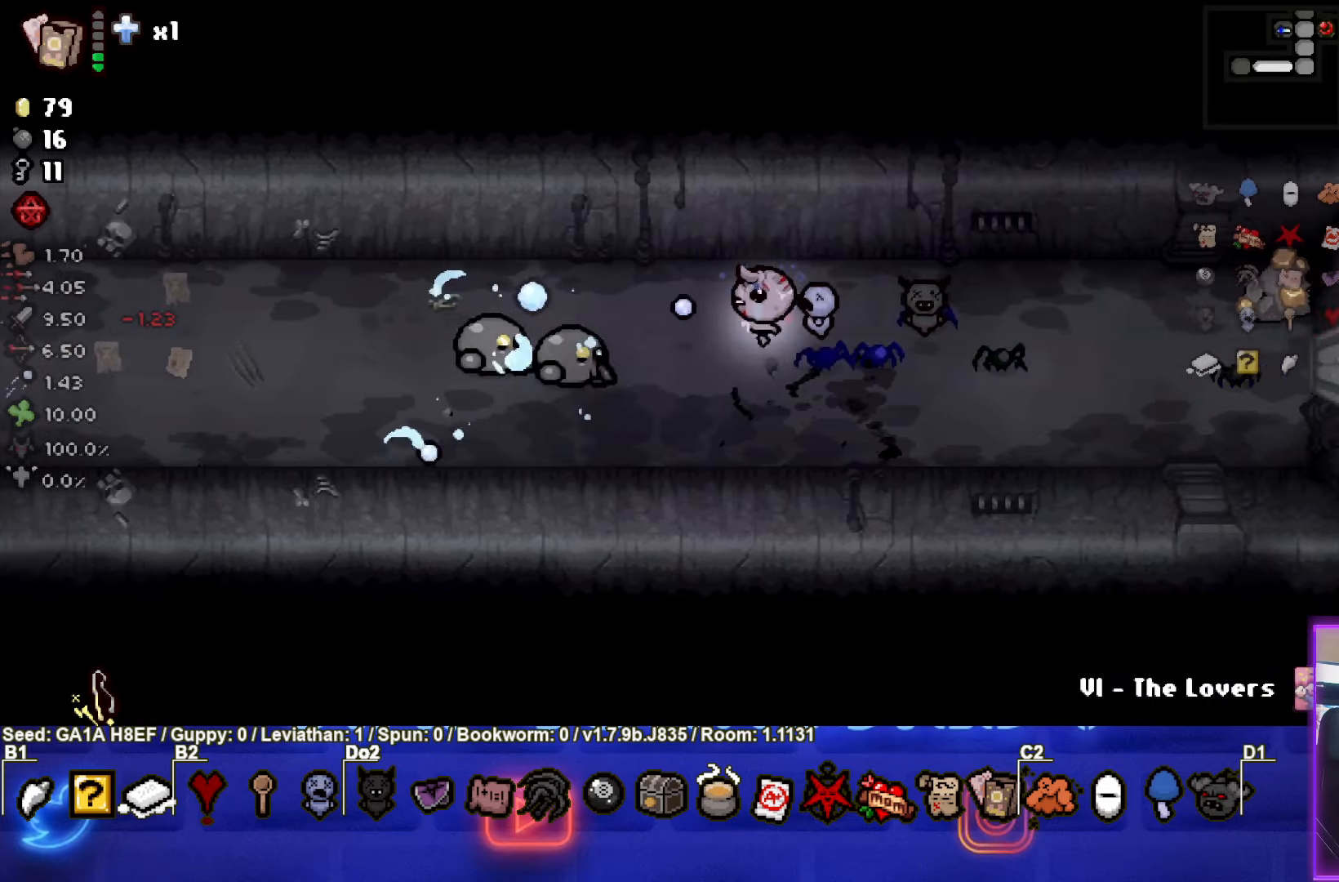
{"buttons": ["SQUARE"], "left_stick": "right", "events": []}
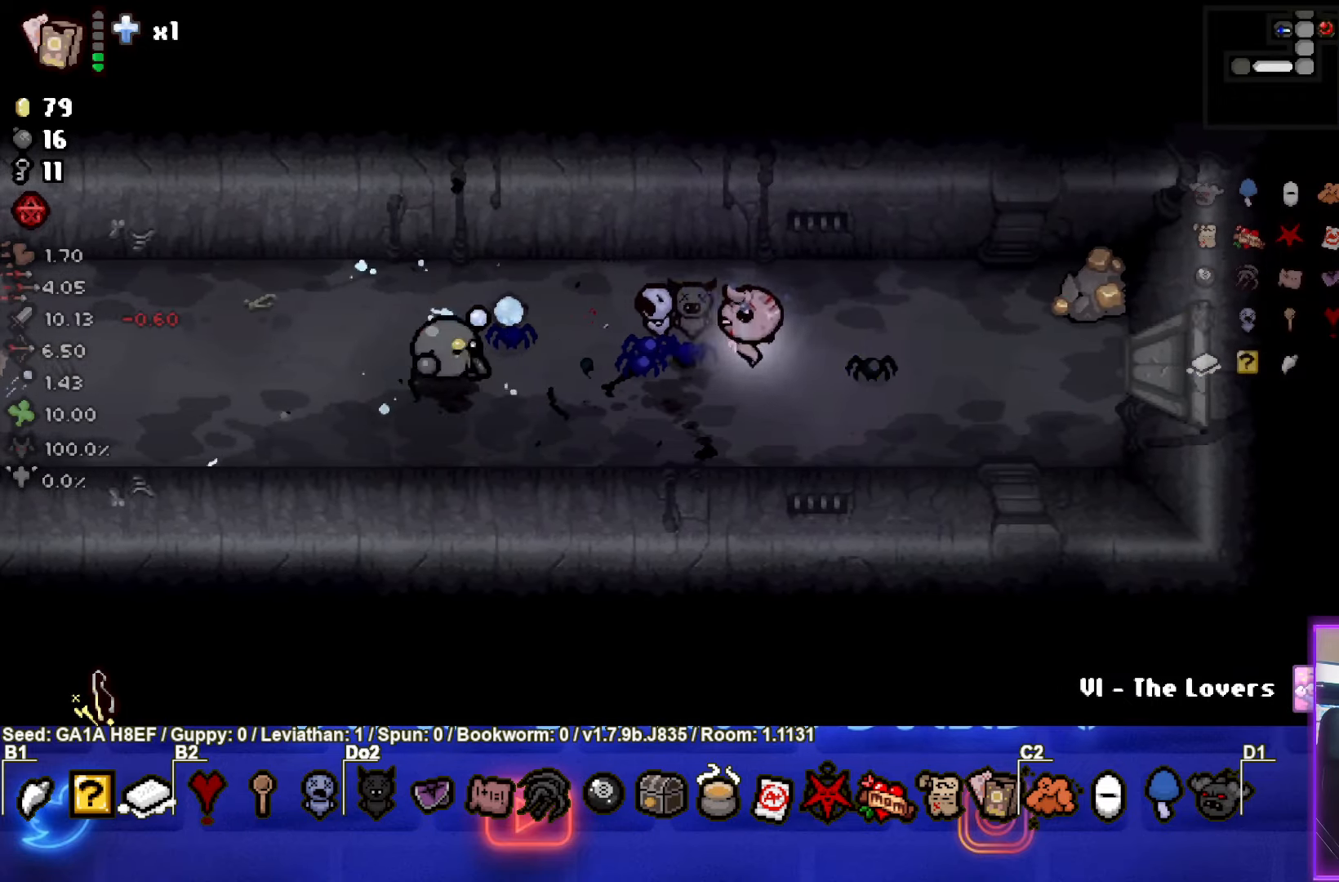
{"buttons": [], "left_stick": "left", "events": [[450, "SQUARE", "up"], [483, "left_stick", "left"]]}
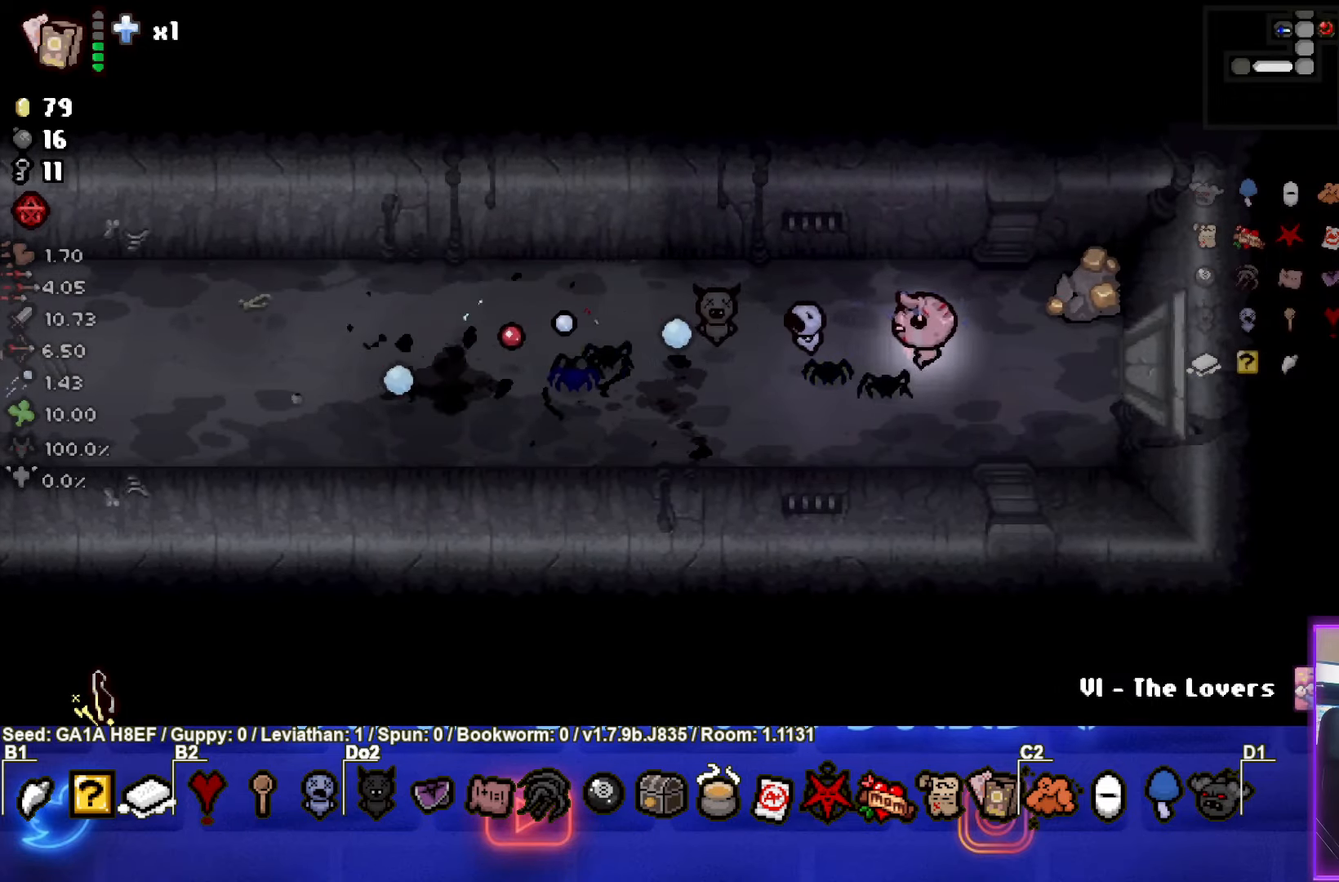
{"buttons": [], "left_stick": "left", "events": []}
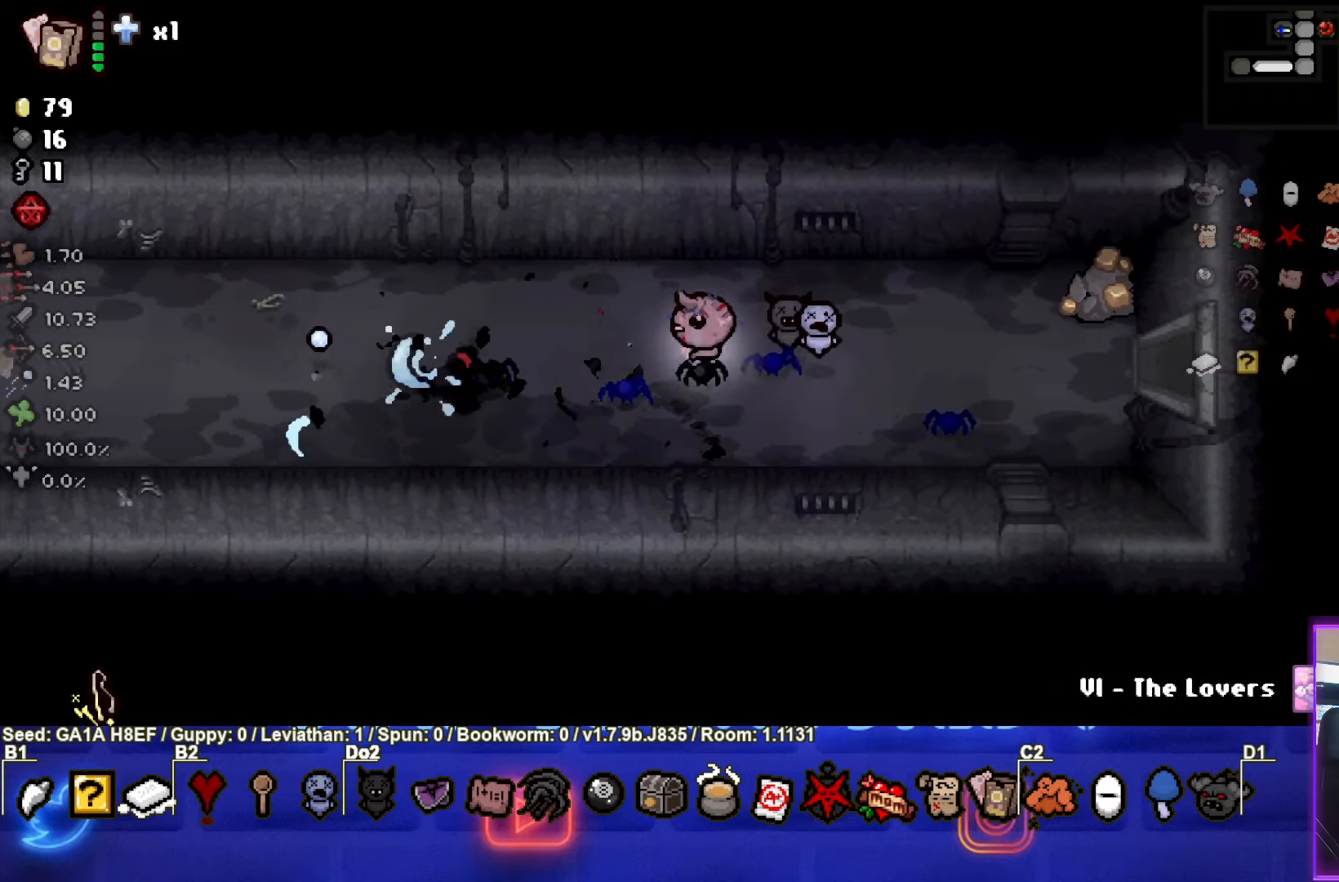
{"buttons": [], "left_stick": "left", "events": []}
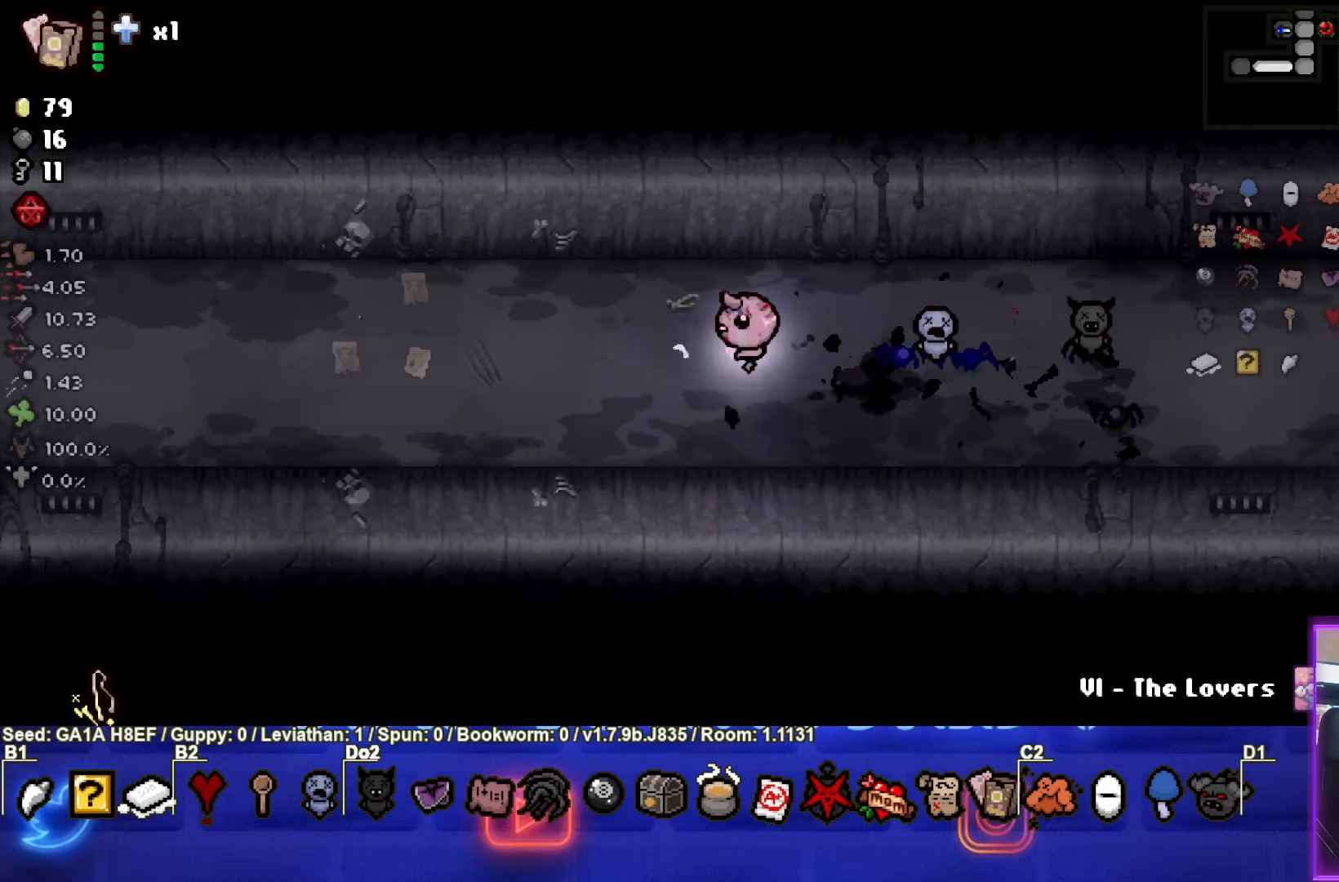
{"buttons": [], "left_stick": "left", "events": []}
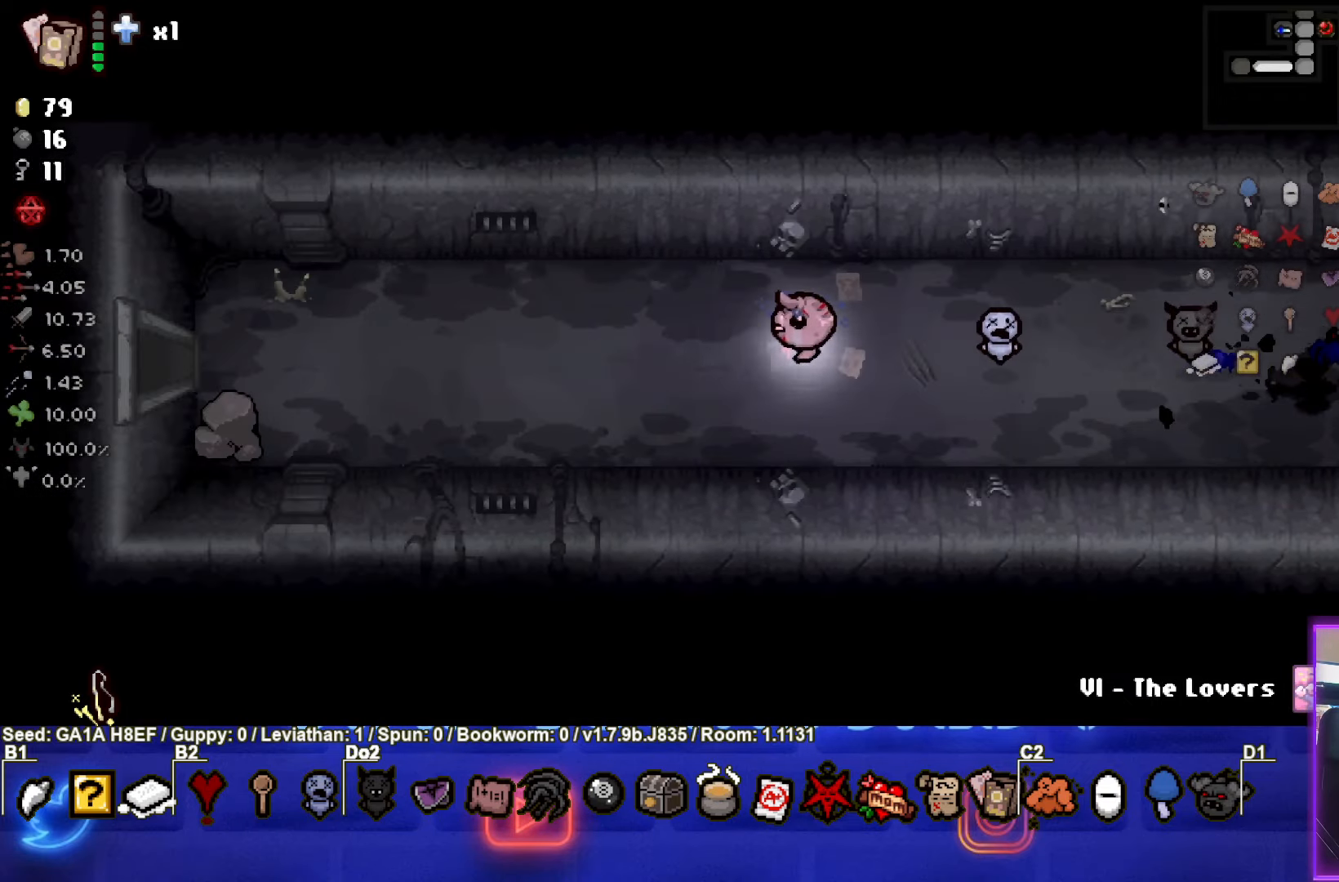
{"buttons": [], "left_stick": "left", "events": []}
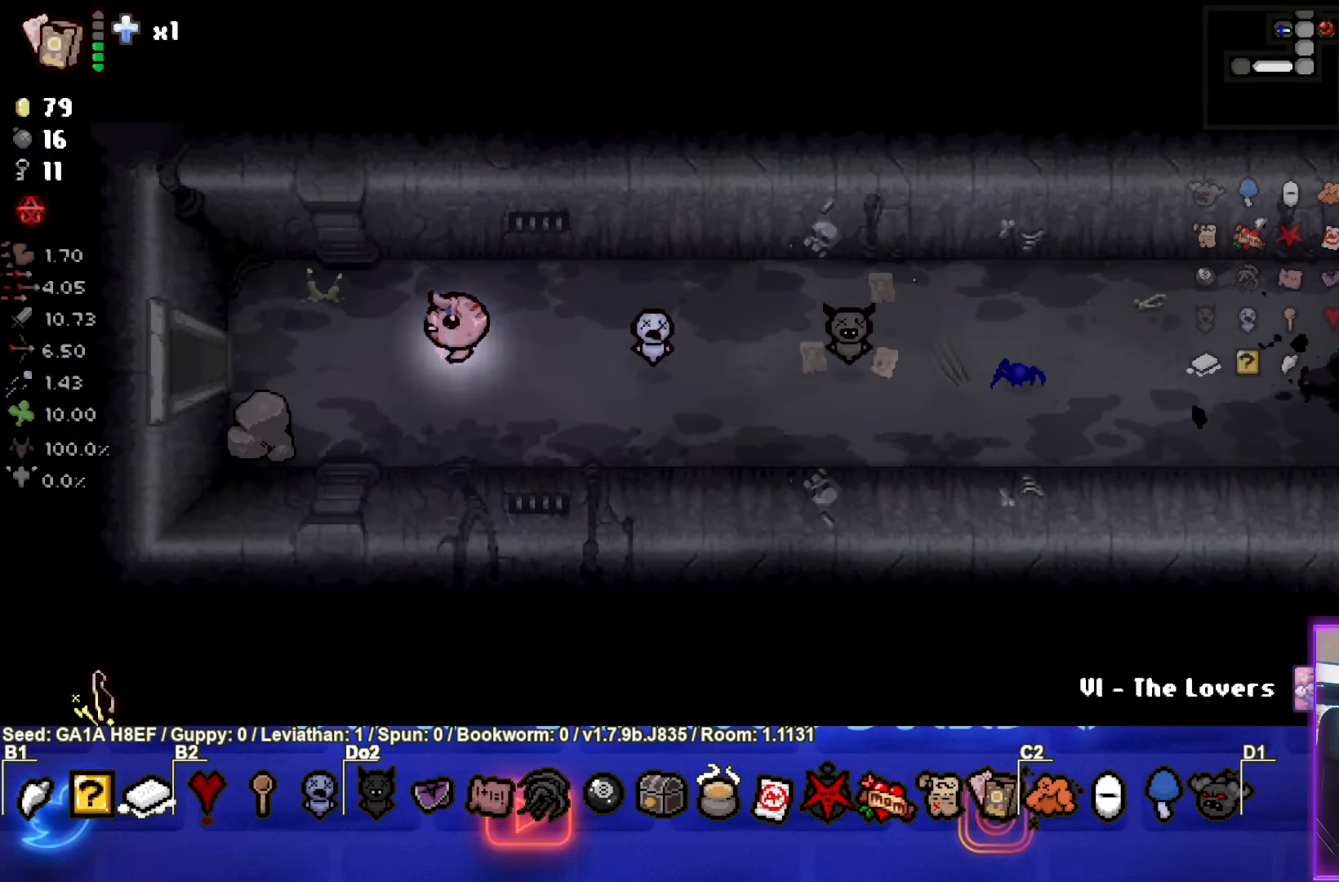
{"buttons": ["SQUARE"], "left_stick": "center", "events": [[483, "SQUARE", "down"], [483, "left_stick", "center"]]}
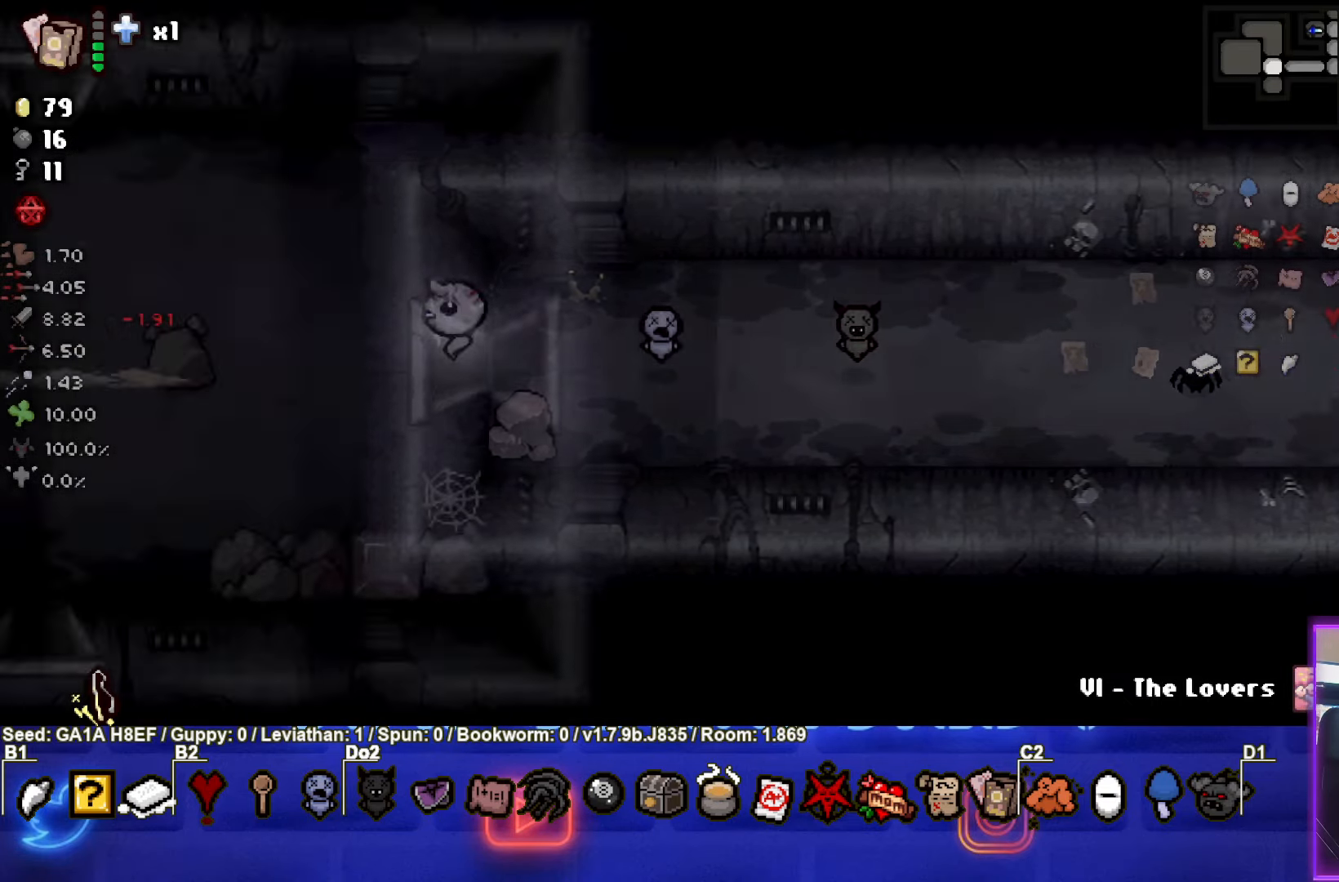
{"buttons": ["SQUARE"], "left_stick": "left", "events": [[500, "left_stick", "left"]]}
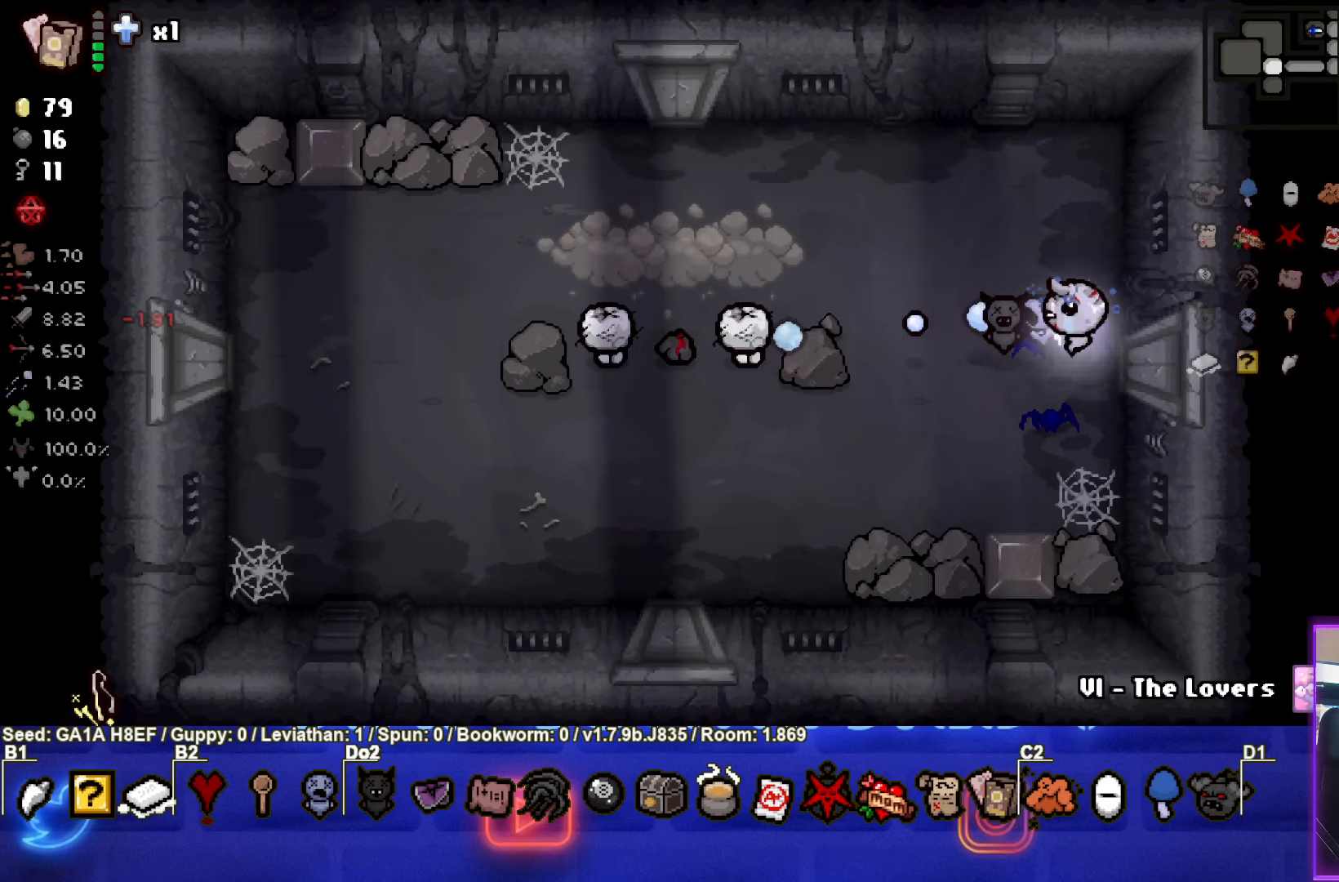
{"buttons": ["SQUARE"], "left_stick": "center", "events": [[250, "left_stick", "center"]]}
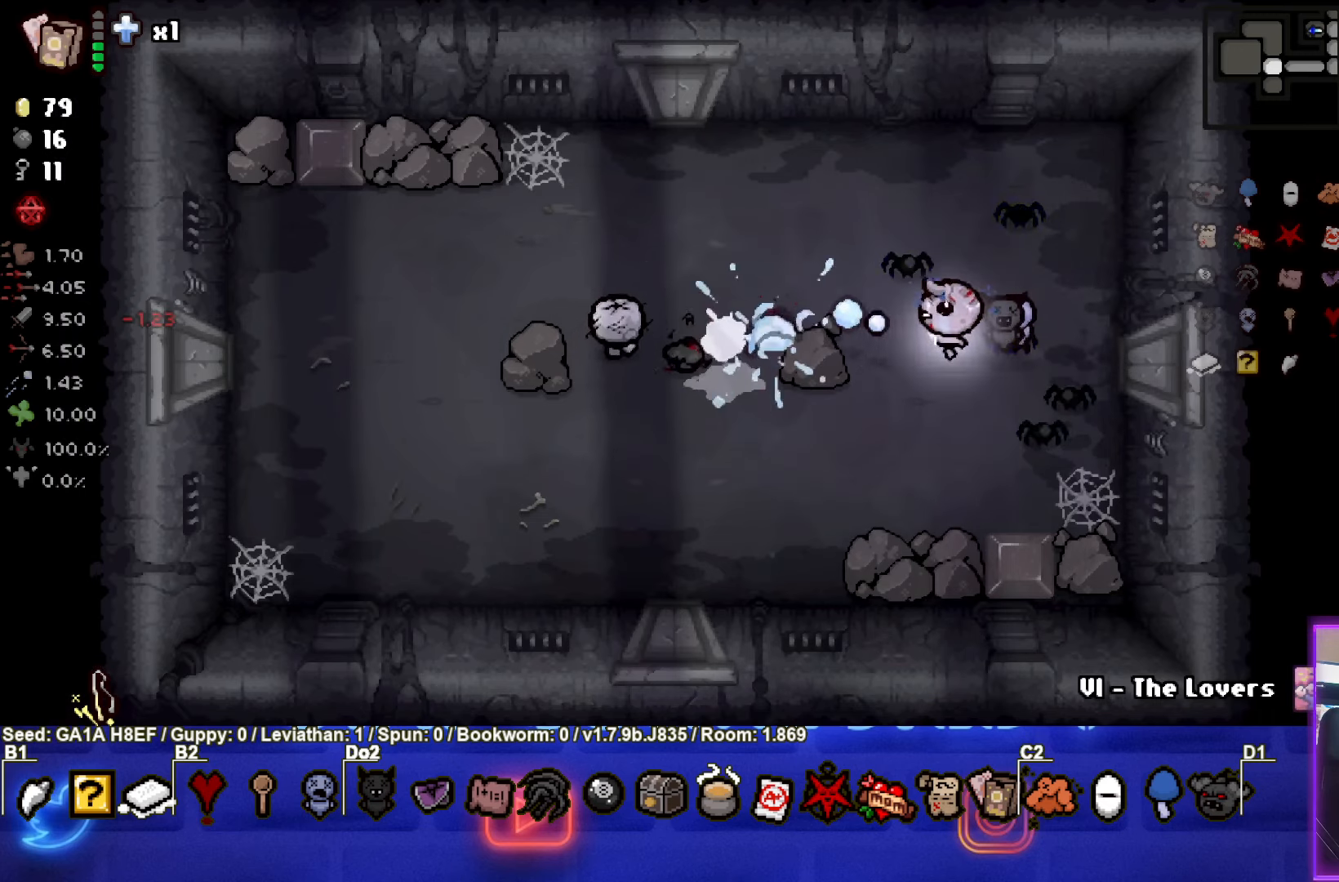
{"buttons": ["SQUARE"], "left_stick": "center", "events": [[217, "left_stick", "left"], [350, "left_stick", "center"]]}
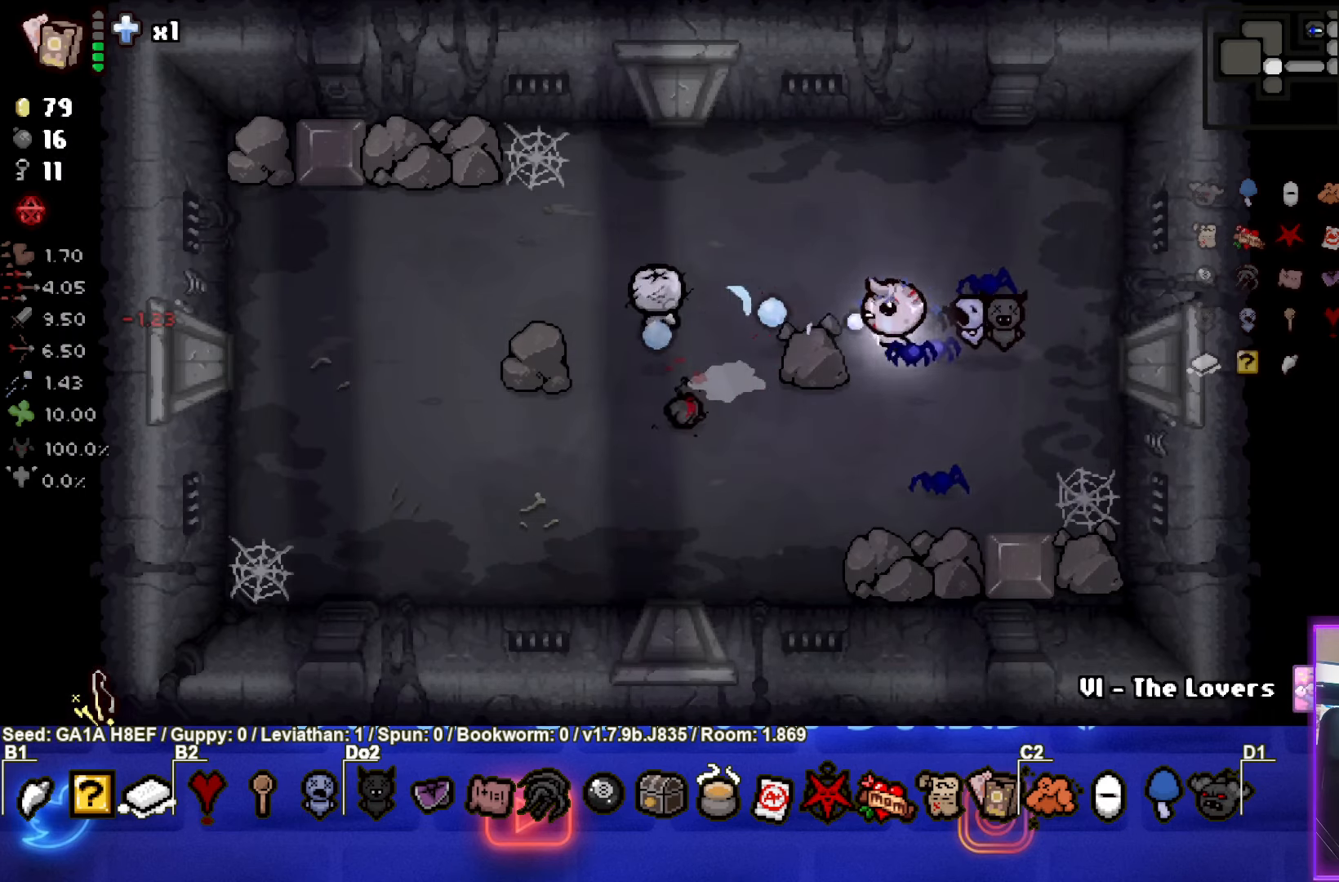
{"buttons": ["SQUARE"], "left_stick": "right", "events": [[17, "left_stick", "up"], [133, "left_stick", "center"], [450, "left_stick", "right"]]}
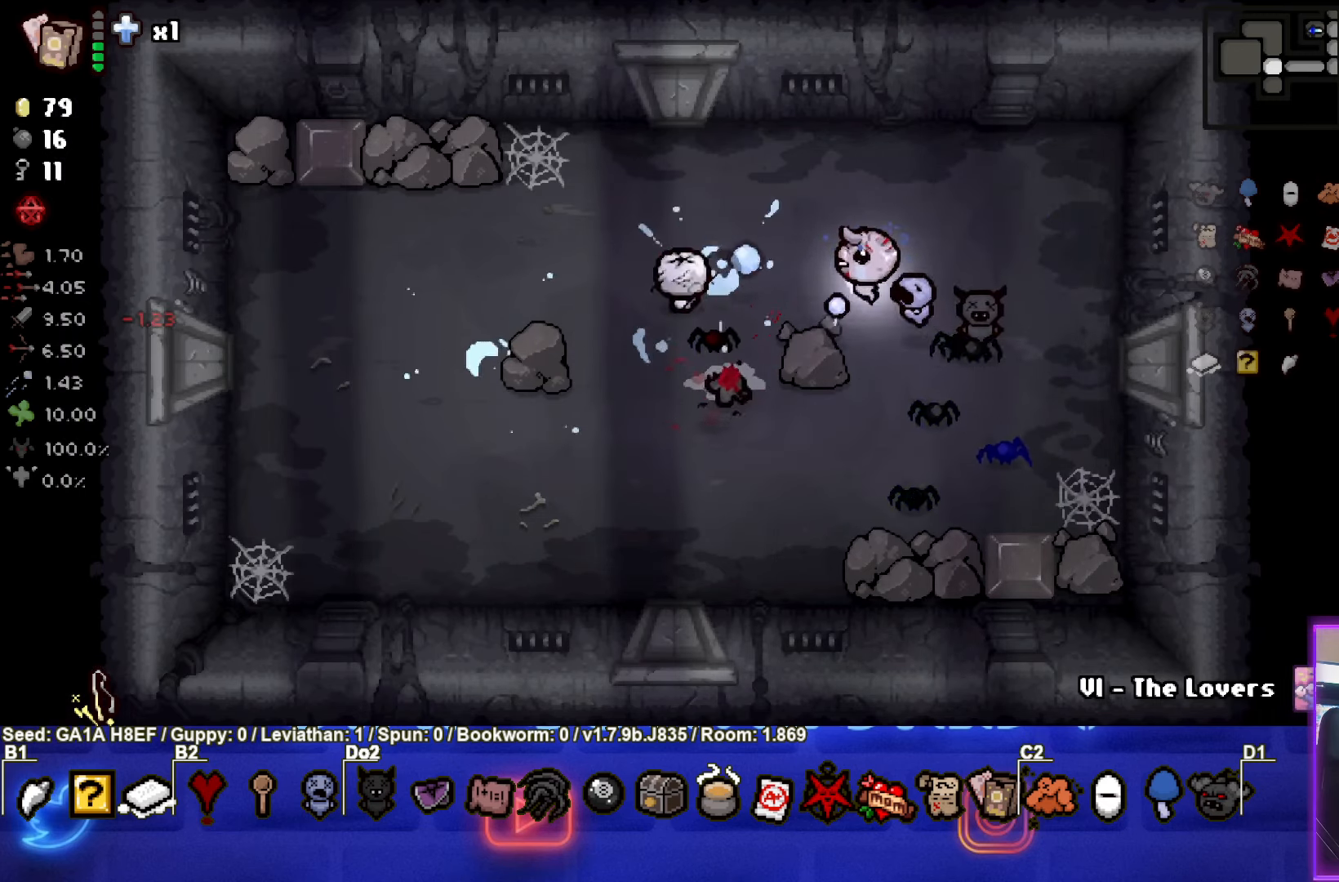
{"buttons": ["SQUARE"], "left_stick": "down", "events": [[33, "left_stick", "down-right"], [267, "left_stick", "center"], [417, "left_stick", "right"], [467, "left_stick", "down"]]}
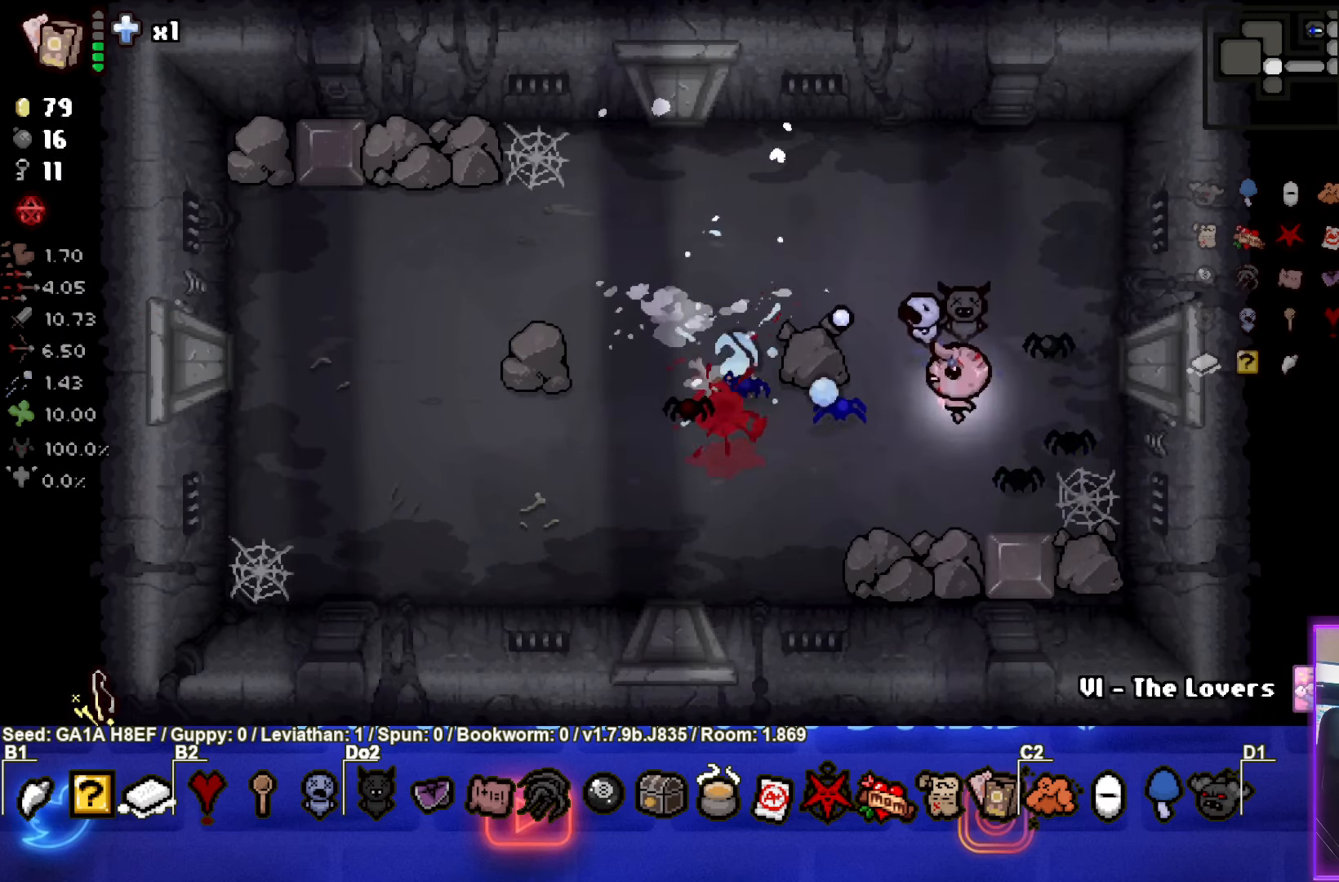
{"buttons": ["SQUARE"], "left_stick": "right", "events": [[17, "left_stick", "down-left"], [400, "left_stick", "right"]]}
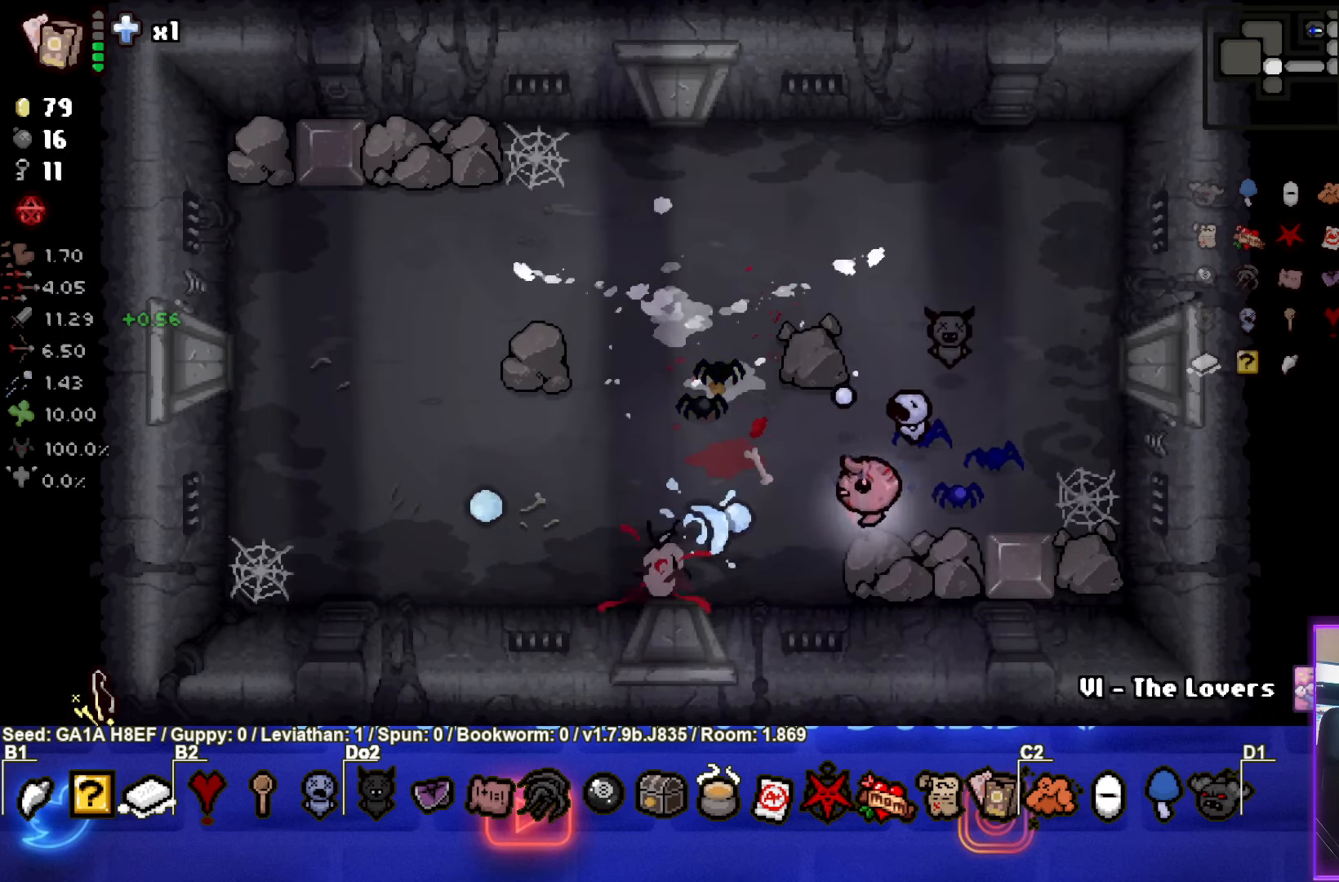
{"buttons": [], "left_stick": "left", "events": [[233, "left_stick", "left"], [250, "SQUARE", "up"]]}
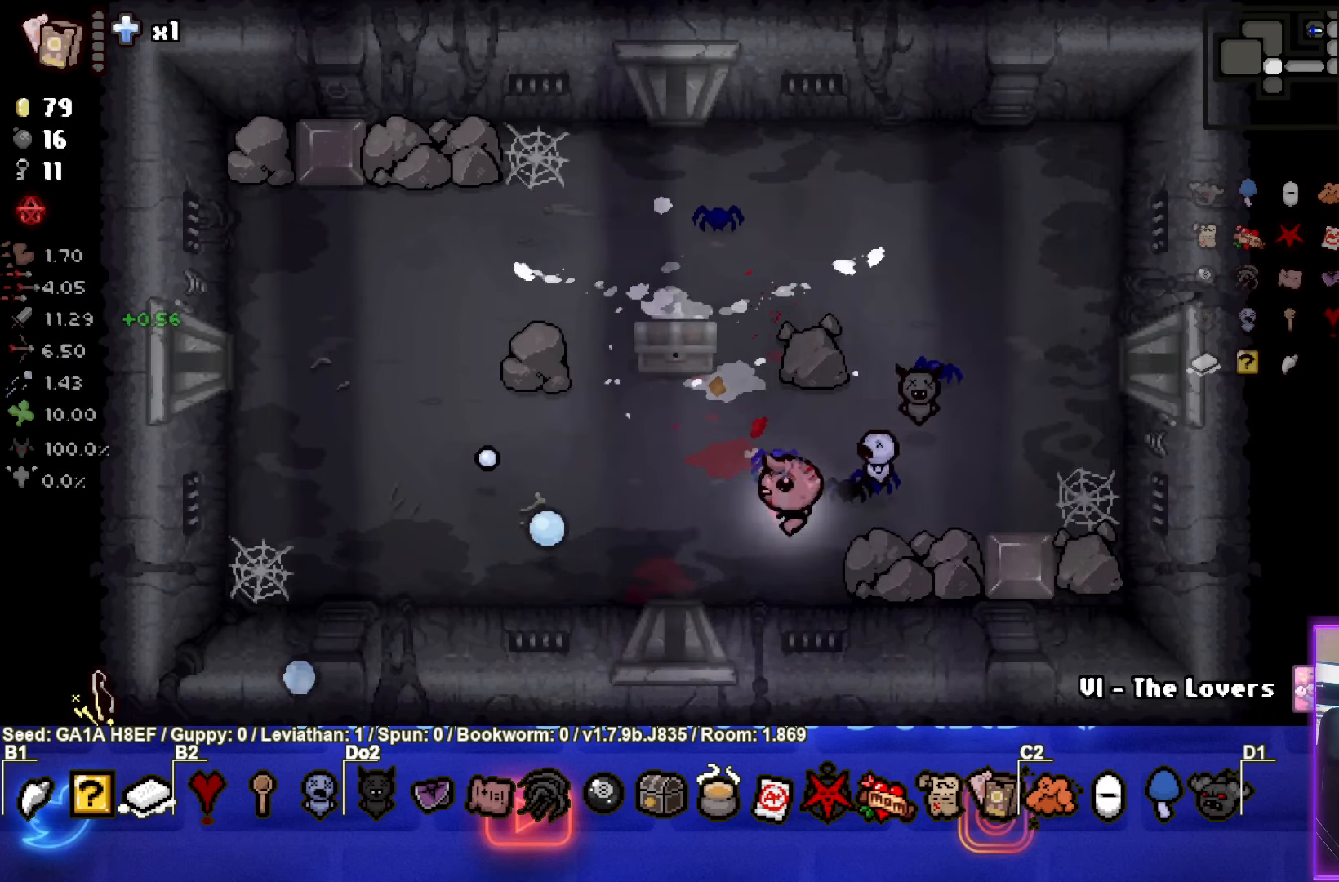
{"buttons": [], "left_stick": "up-left", "events": [[67, "left_stick", "up-left"], [183, "left_stick", "center"], [300, "left_stick", "up-left"]]}
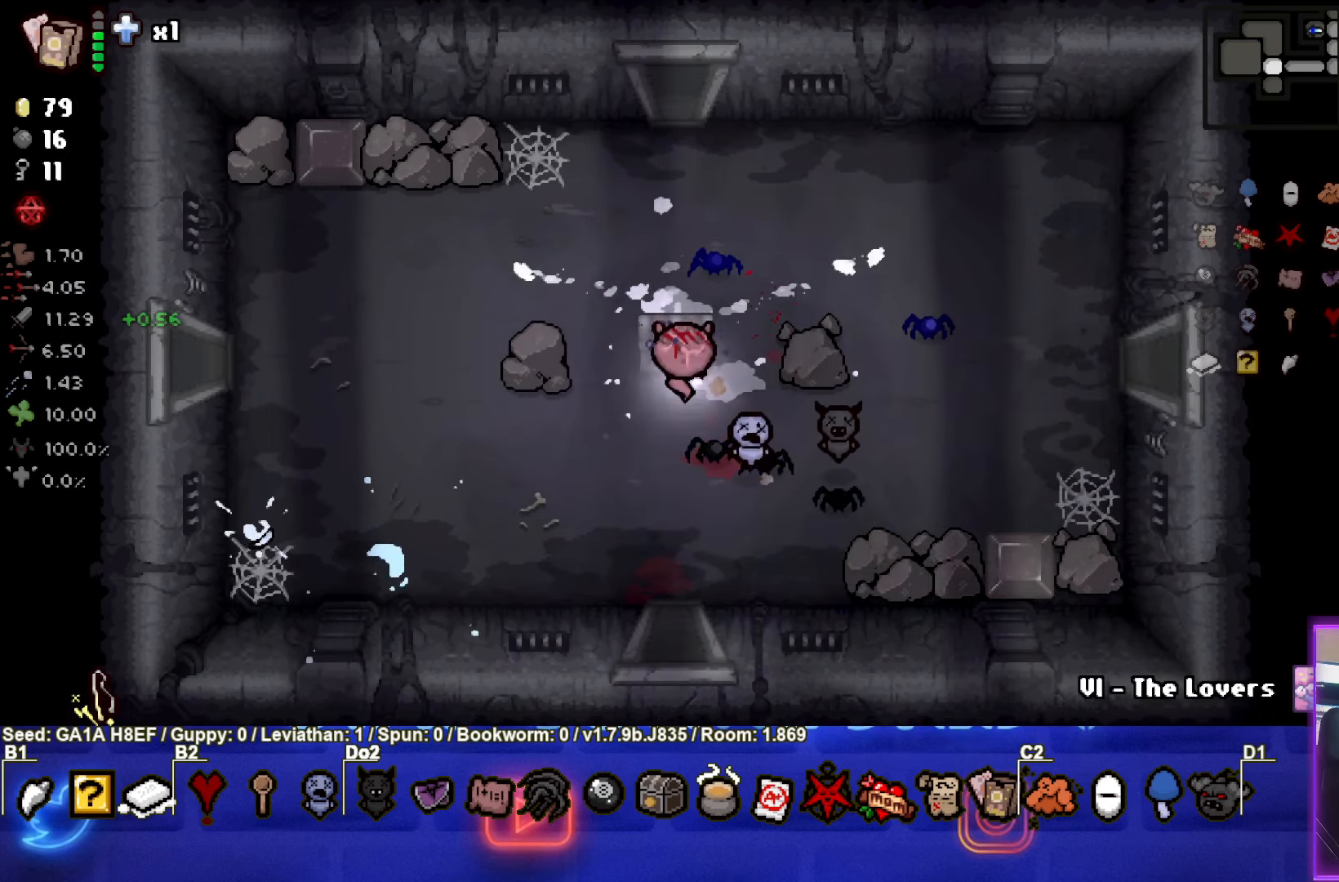
{"buttons": [], "left_stick": "center", "events": [[67, "left_stick", "down-left"], [283, "left_stick", "center"]]}
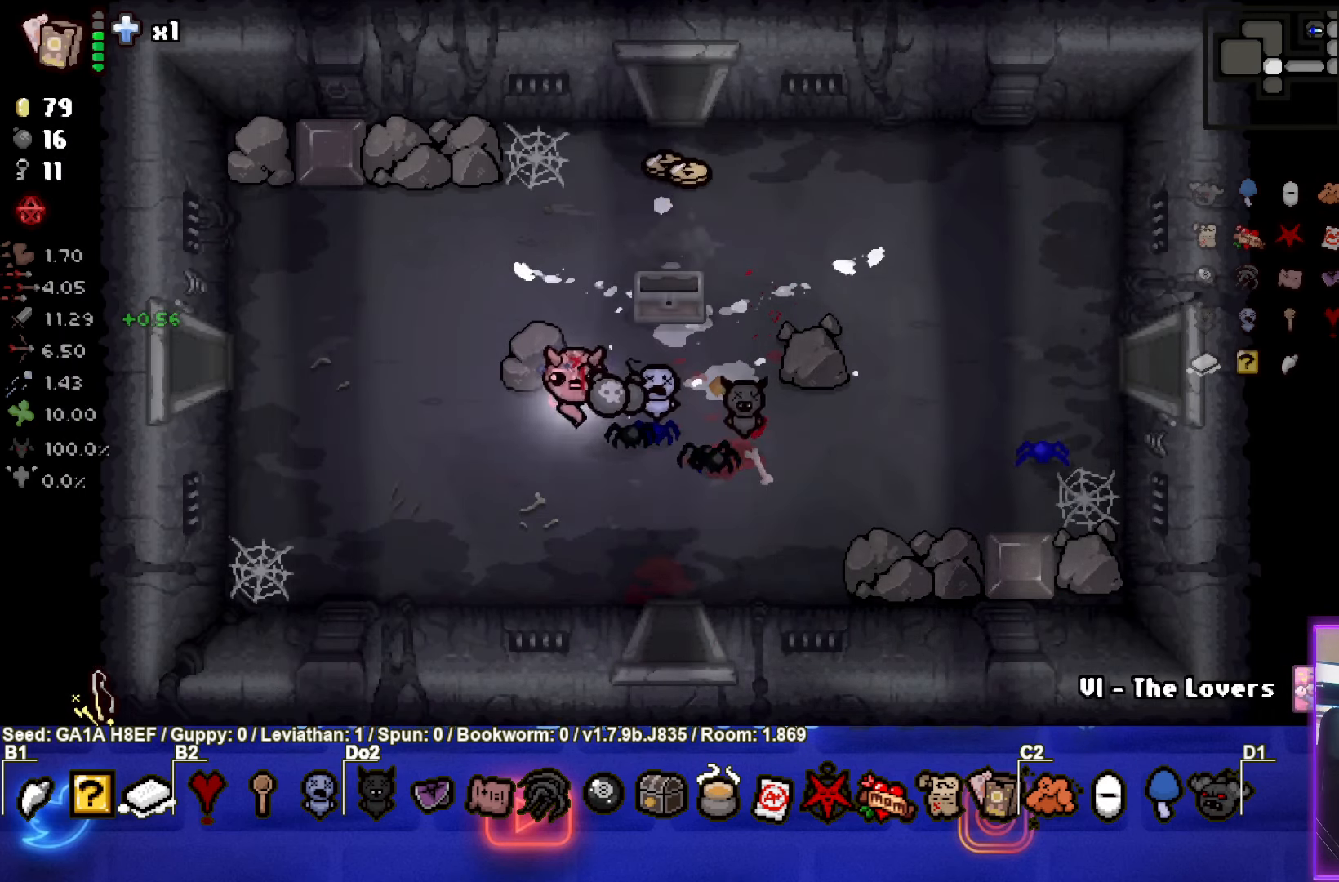
{"buttons": [], "left_stick": "up", "events": [[67, "left_stick", "down"], [233, "left_stick", "center"], [300, "left_stick", "up"]]}
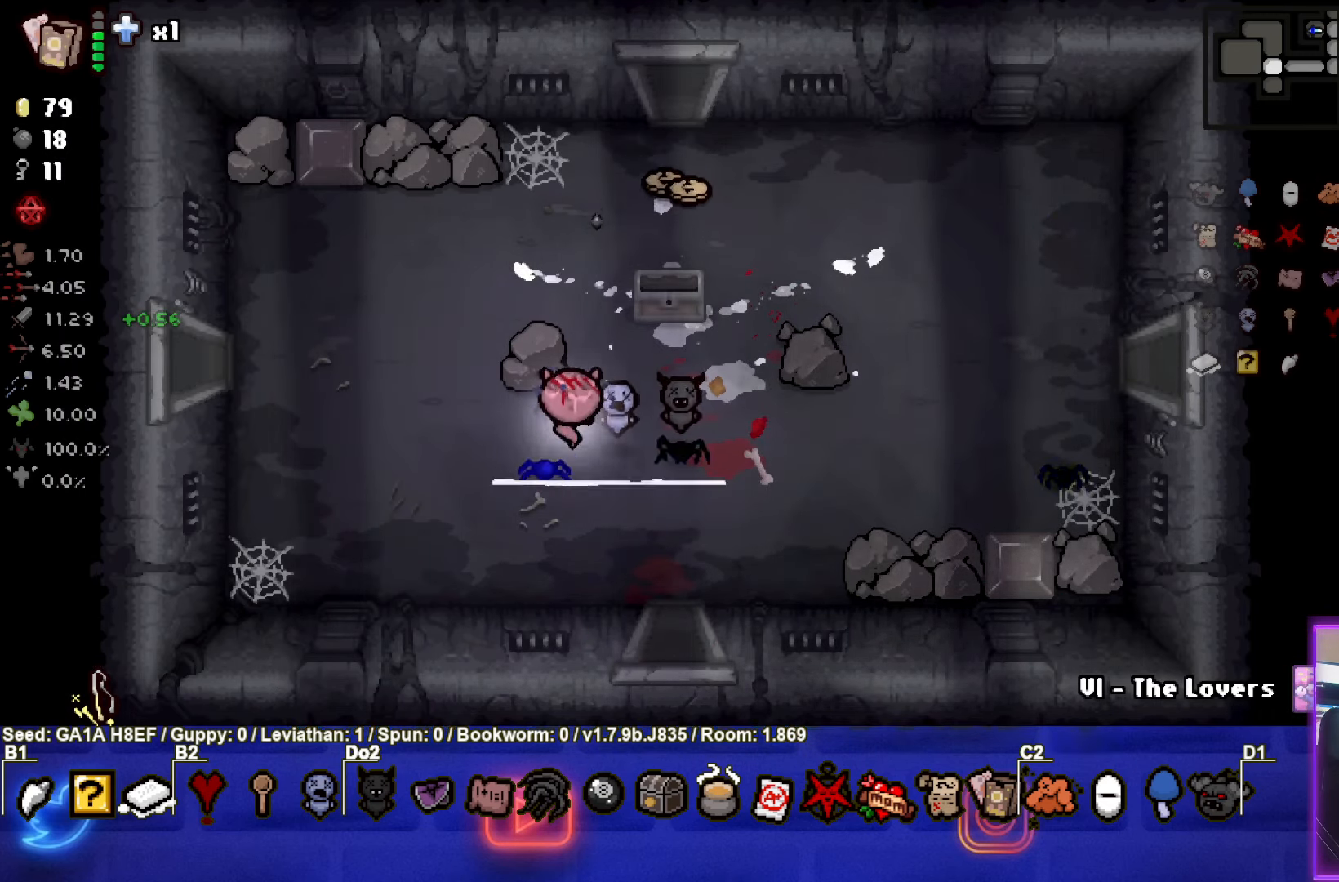
{"buttons": [], "left_stick": "up", "events": [[217, "left_stick", "up-right"], [450, "left_stick", "up"]]}